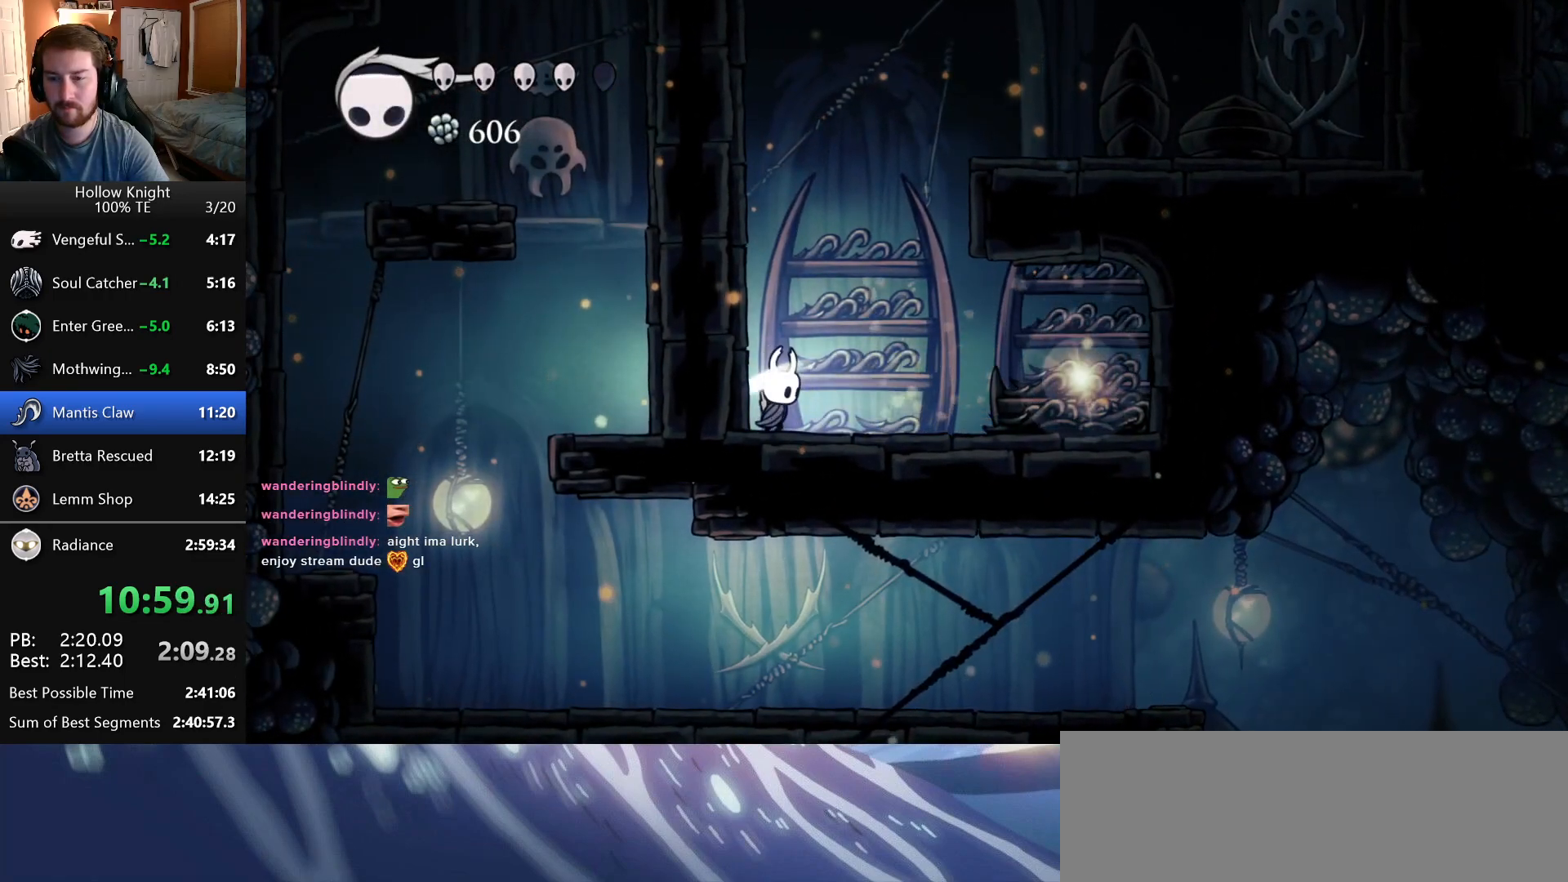
Gameplay with keyboard; each line is a JSON object with the keys held at the frame after it. "events" lists presses ("down") and releases ("up") of "attack", "cast", "dash", "down", "dreamnail", "escape", "focus", "jump", "left", "return", "right" and "up" between this image and that frame as [ms after this image, input, new state], when the widget could be followed in between. No other keys are recorded. Mouse input is not recorded. Key names are as the overlay labels them; some are game actions (e.g. jump) rather than physical keys. Not read: inventory superdash.
{"keys": [], "events": [[33, "attack", "up"], [200, "attack", "down"], [433, "attack", "up"]]}
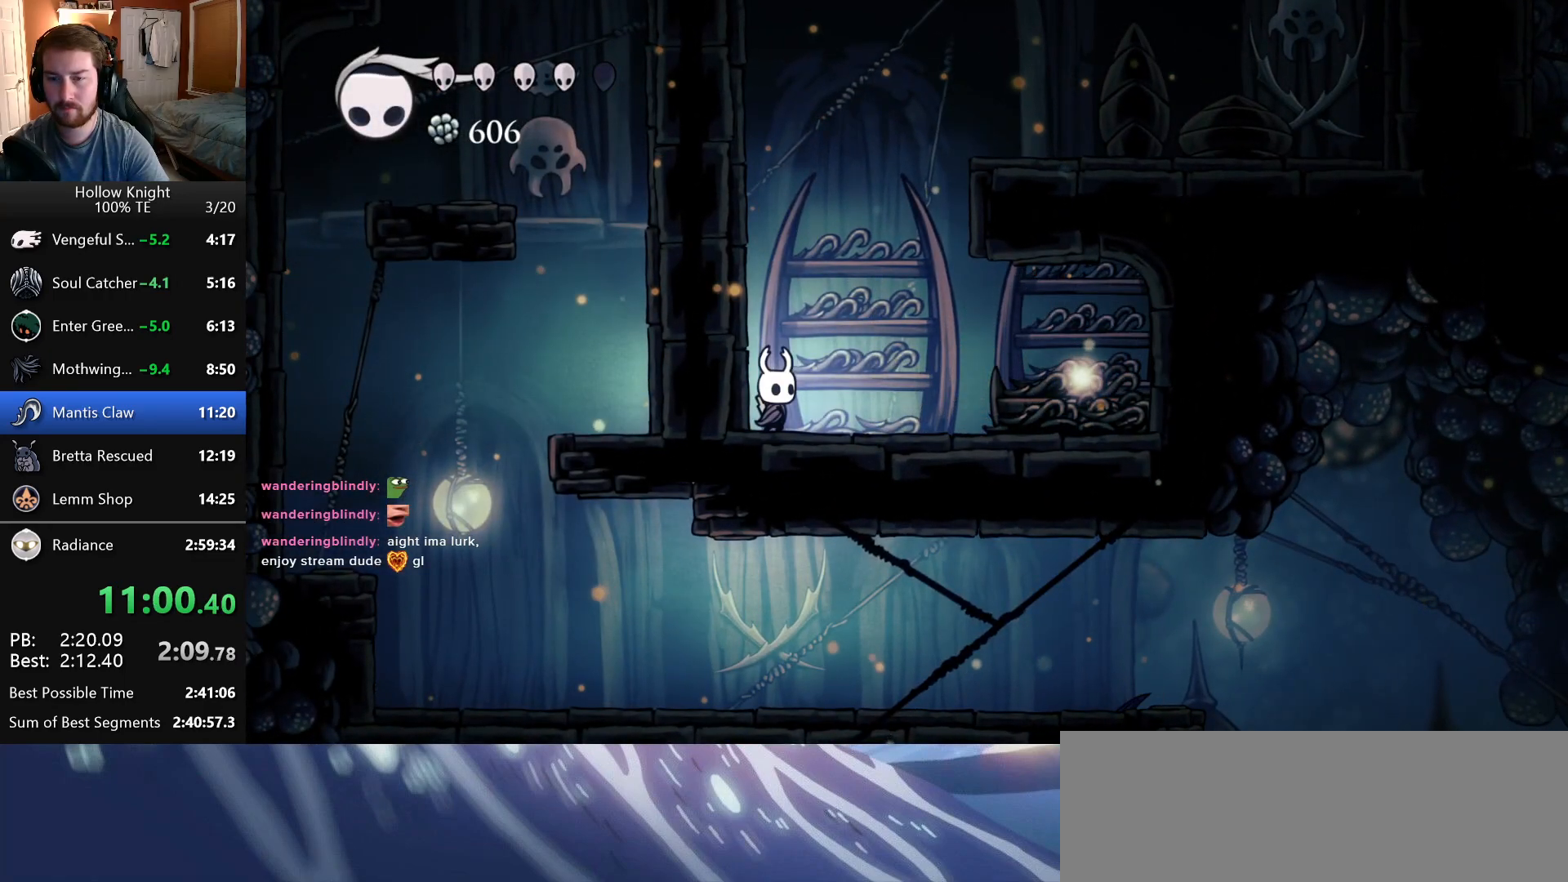
{"keys": [], "events": [[133, "attack", "down"], [316, "attack", "up"]]}
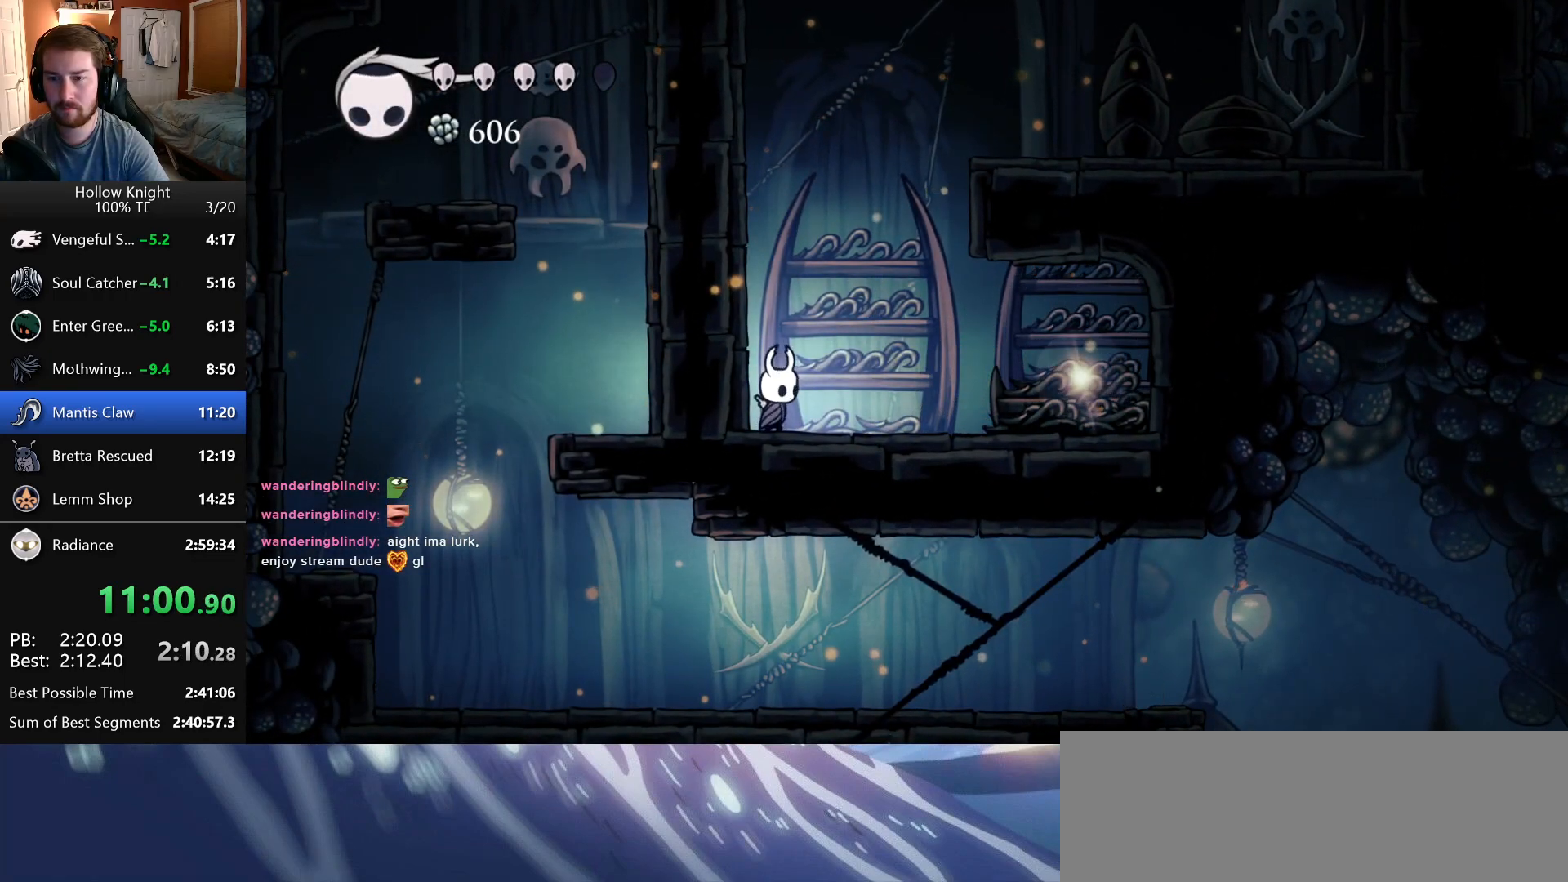
{"keys": [], "events": []}
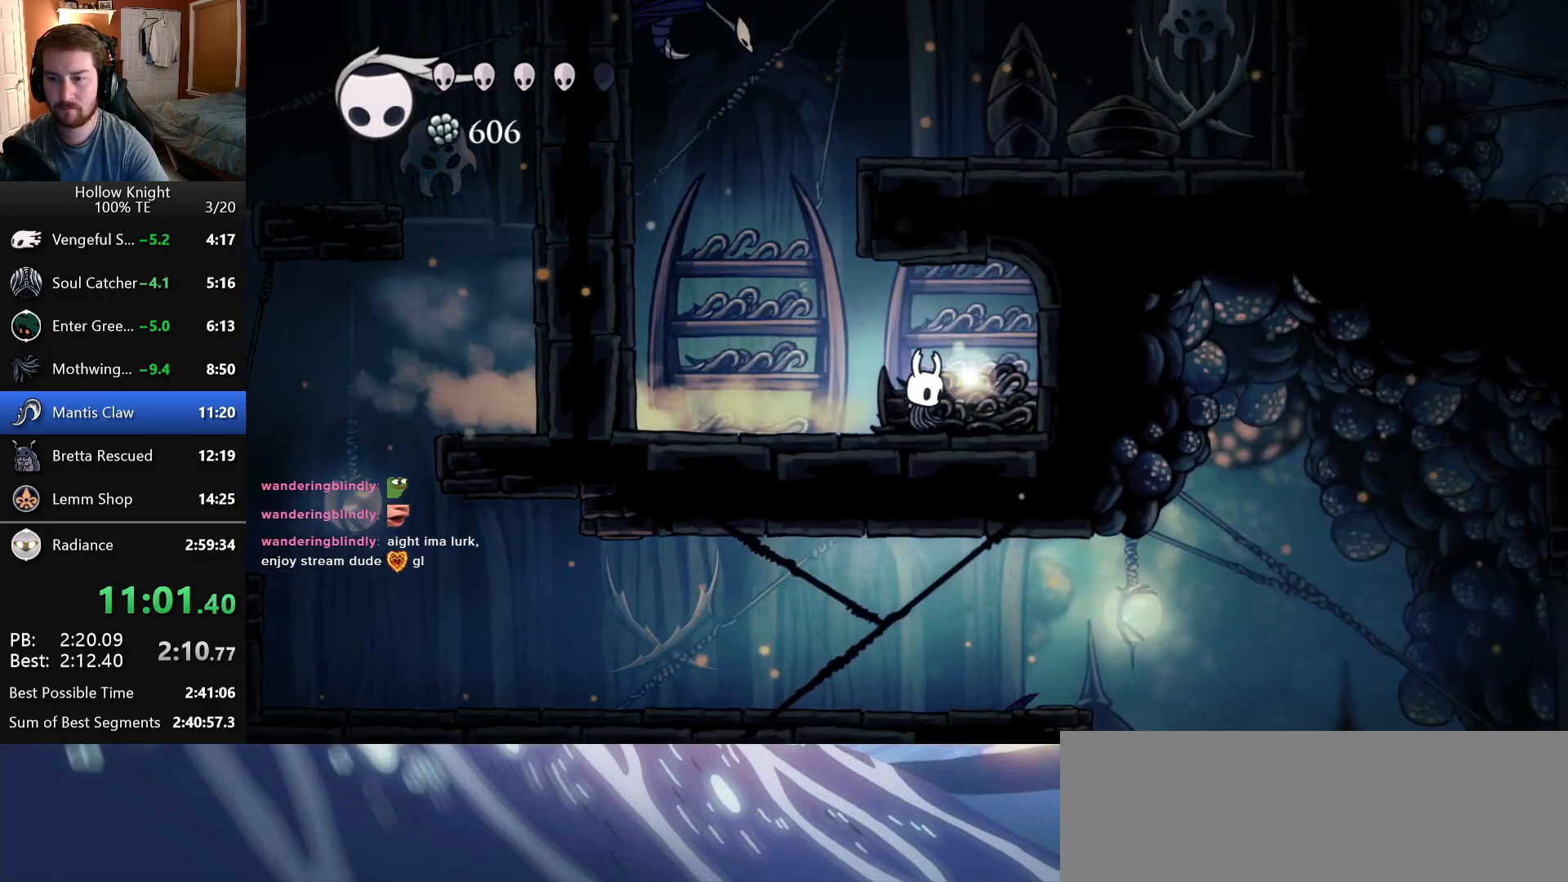
{"keys": [], "events": [[50, "up", "down"], [150, "up", "up"], [233, "up", "down"], [300, "up", "up"], [400, "up", "down"], [466, "up", "up"]]}
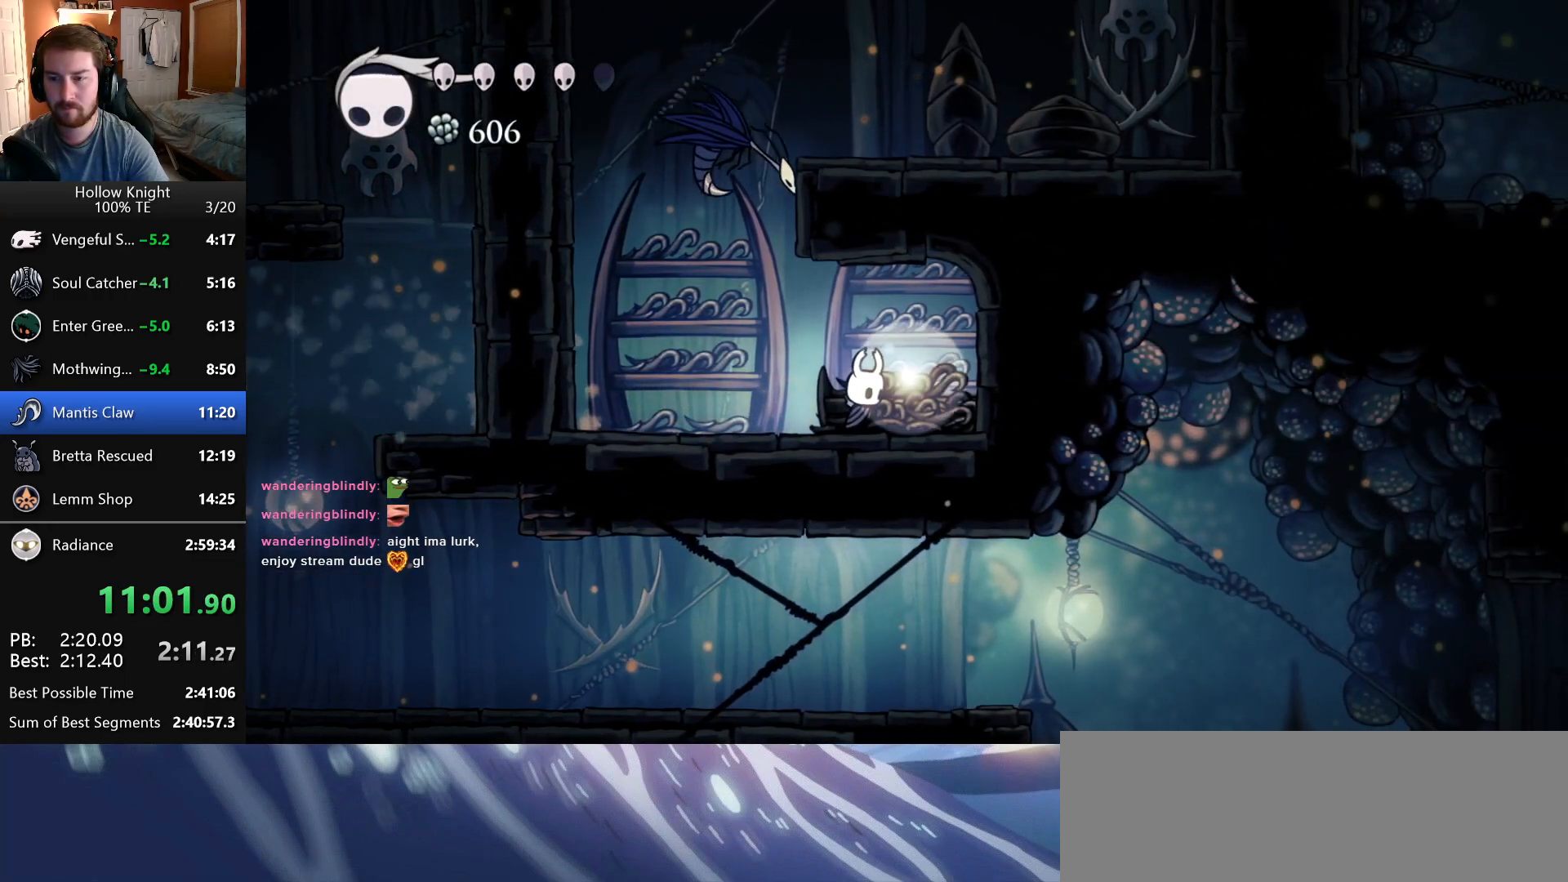
{"keys": ["up"], "events": [[66, "up", "down"], [133, "up", "up"], [233, "up", "down"], [333, "up", "up"], [416, "up", "down"]]}
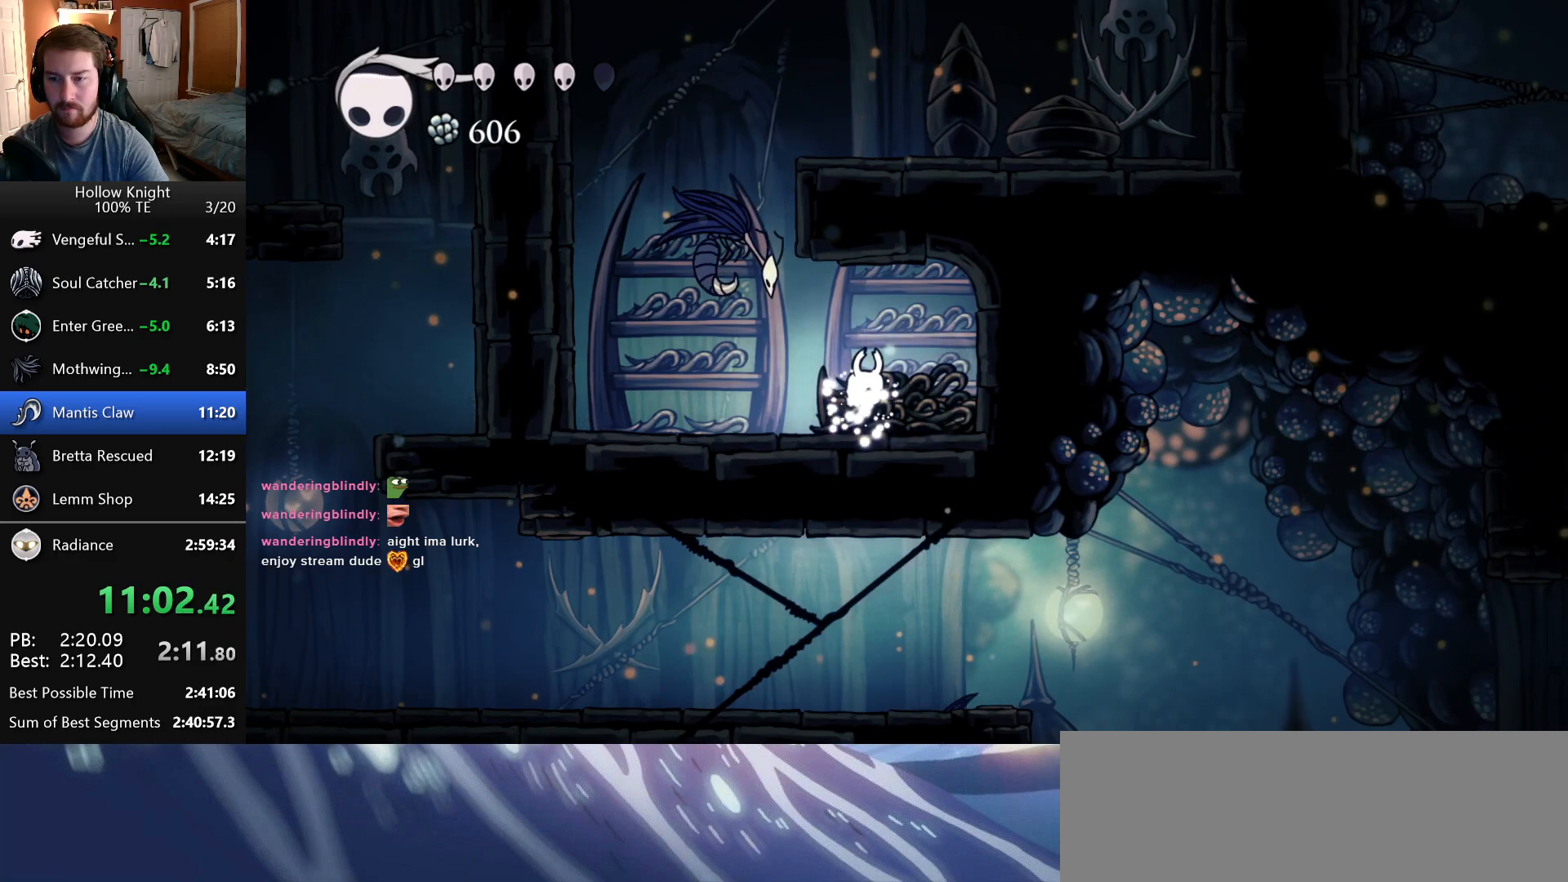
{"keys": [], "events": [[50, "up", "up"]]}
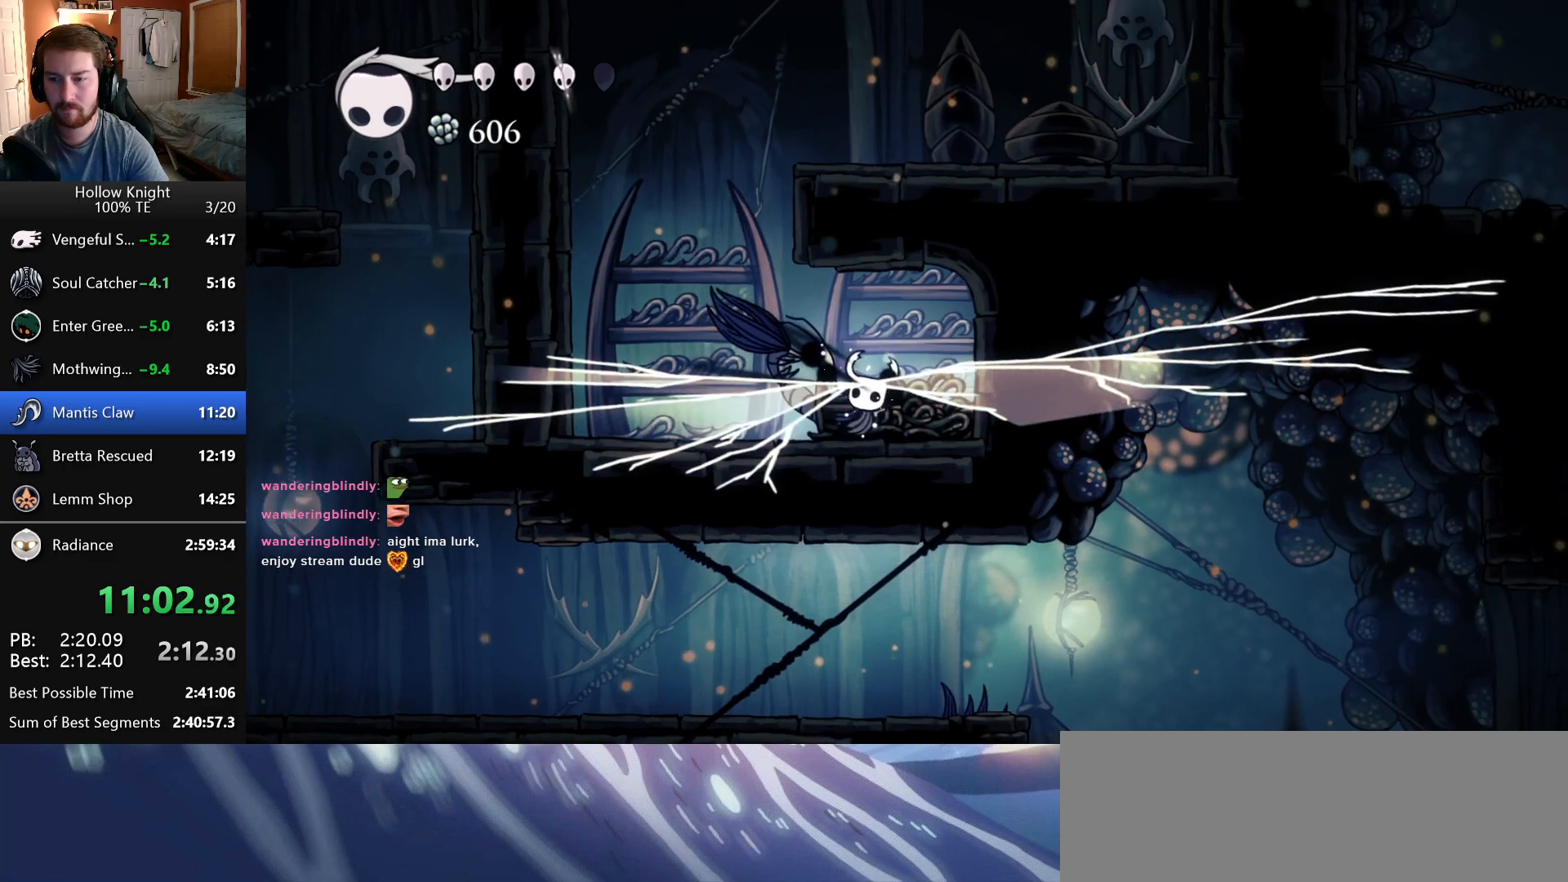
{"keys": ["left"], "events": [[316, "left", "down"]]}
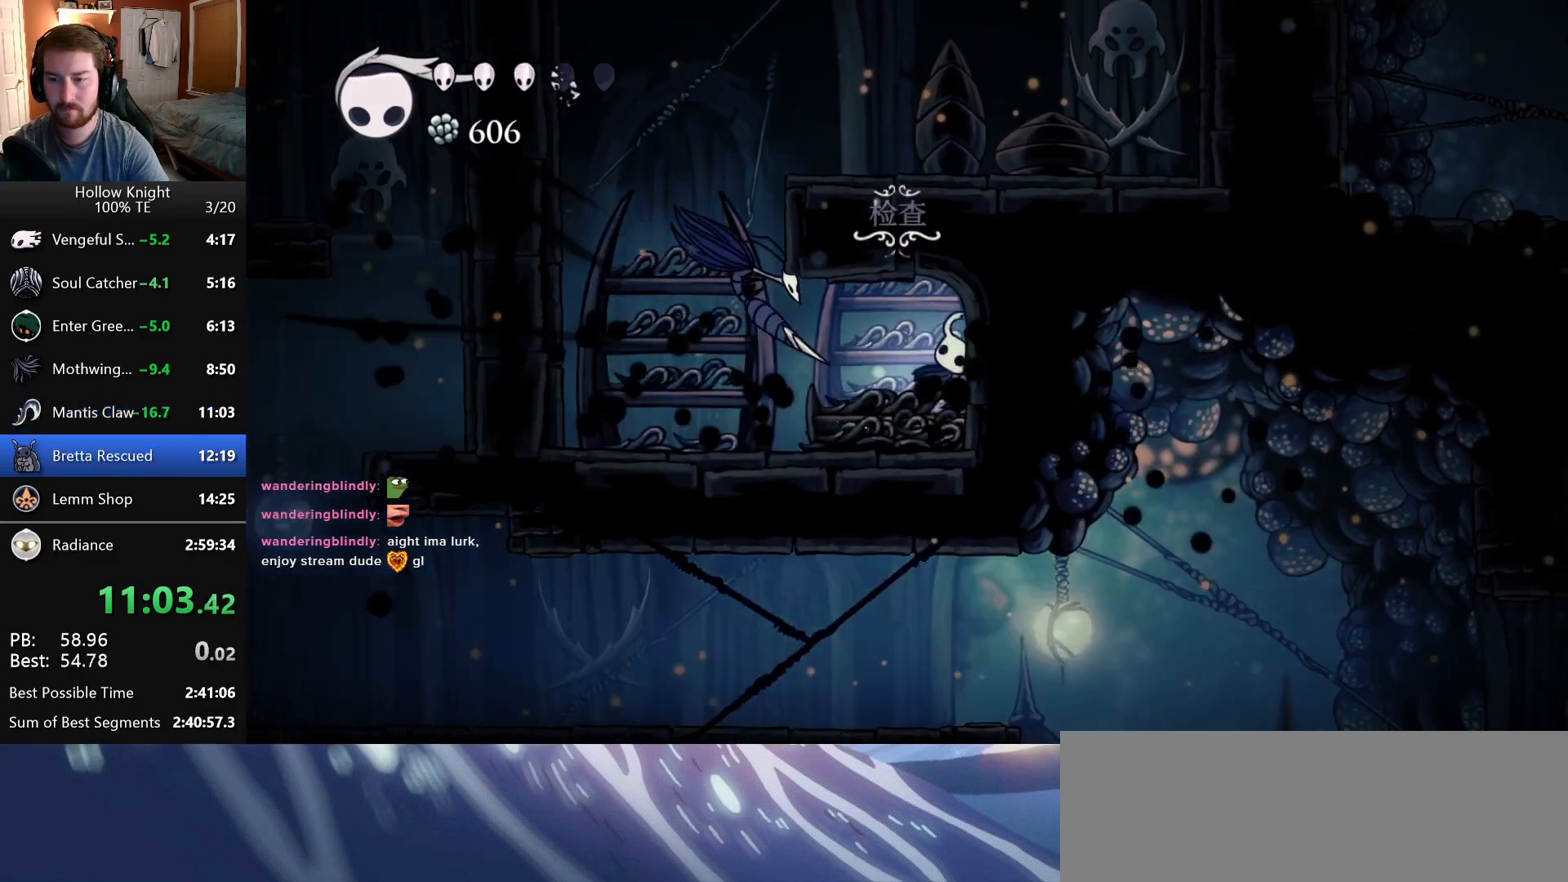
{"keys": ["jump", "left"], "events": [[500, "jump", "down"]]}
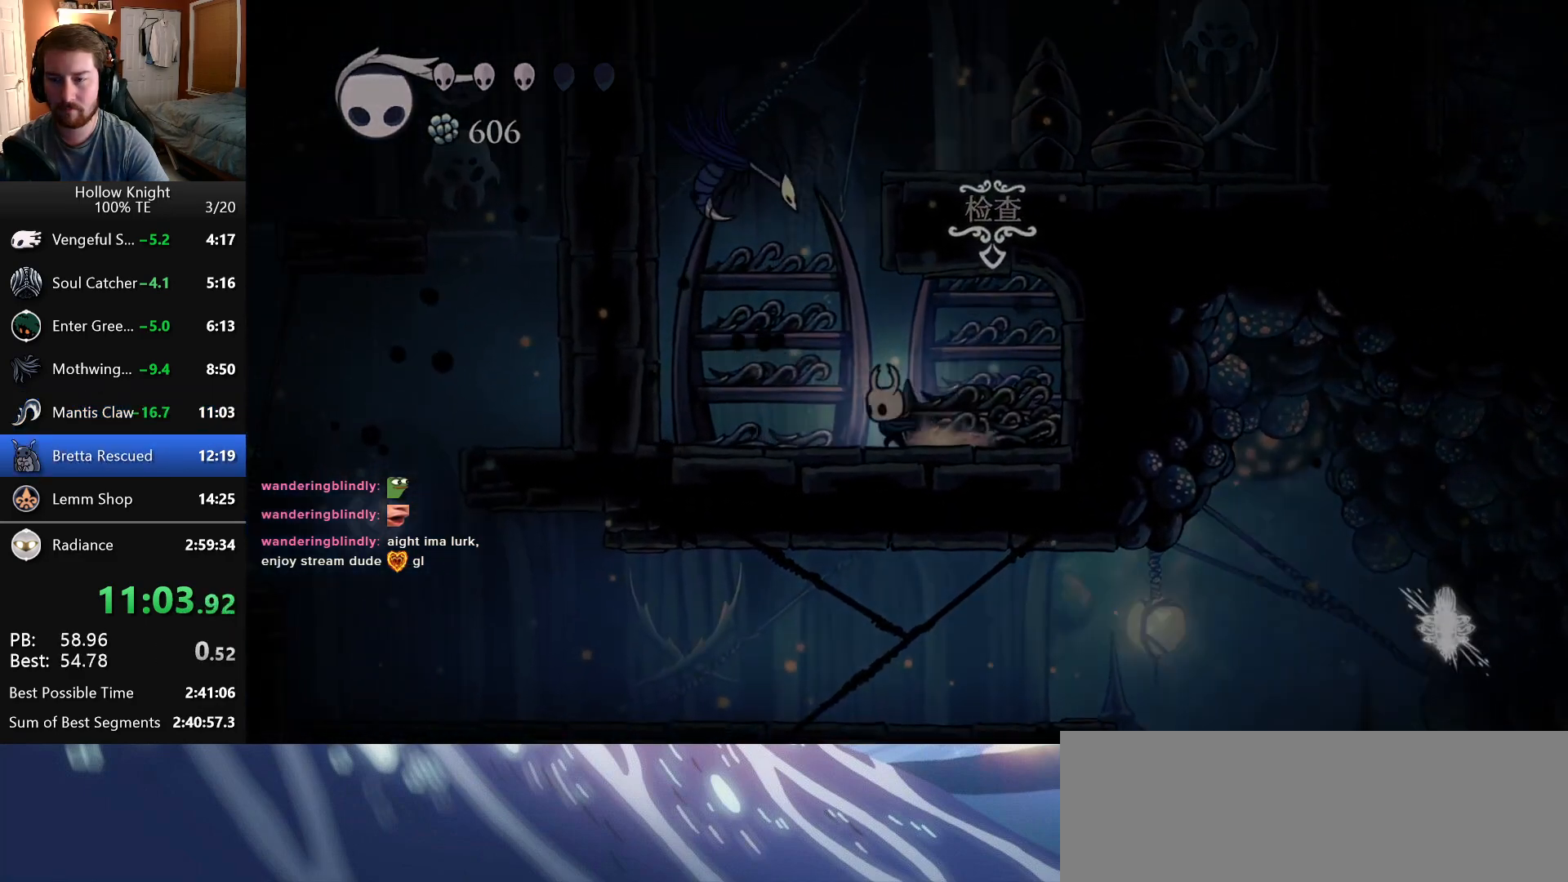
{"keys": ["jump", "left"], "events": [[166, "left", "up"], [166, "right", "down"], [350, "jump", "up"], [400, "jump", "down"], [400, "left", "down"], [400, "right", "up"]]}
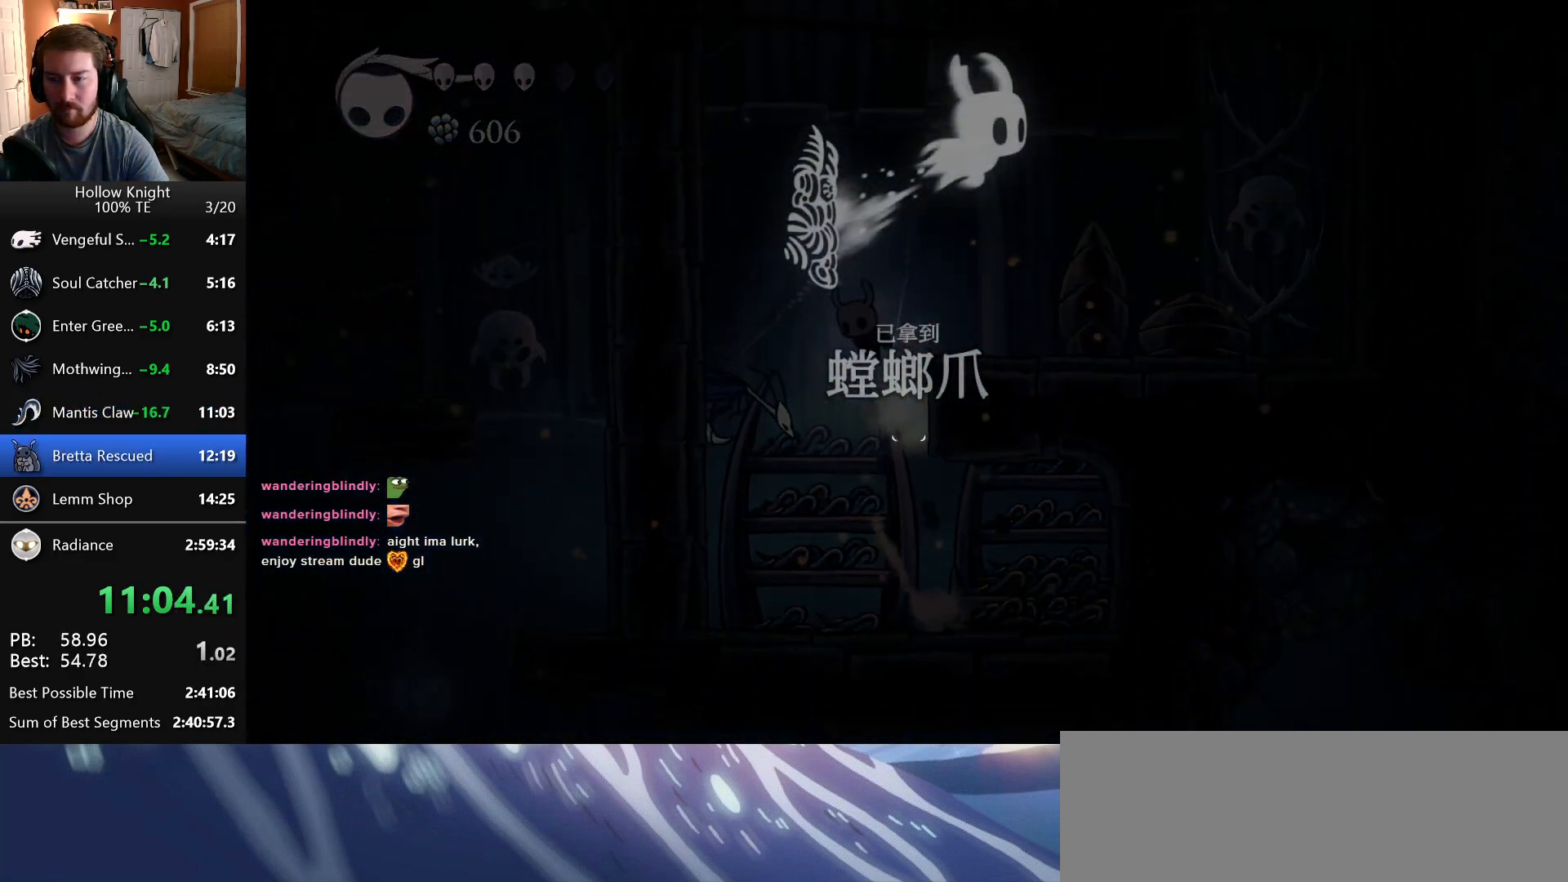
{"keys": ["jump", "left"], "events": [[400, "jump", "up"], [450, "jump", "down"]]}
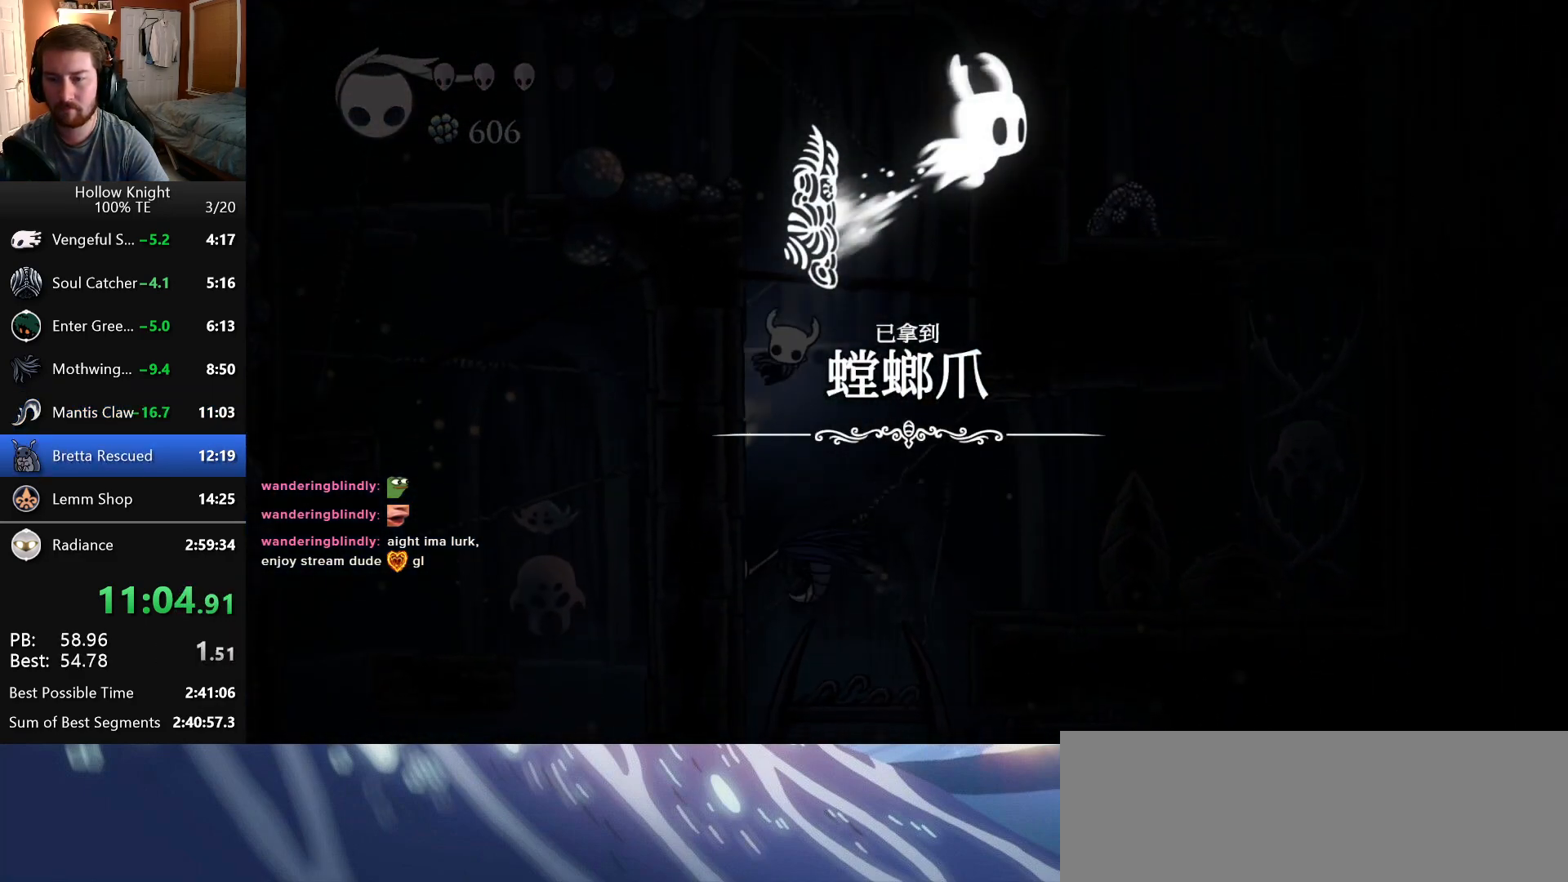
{"keys": ["left"], "events": [[216, "jump", "up"], [266, "jump", "down"], [500, "jump", "up"]]}
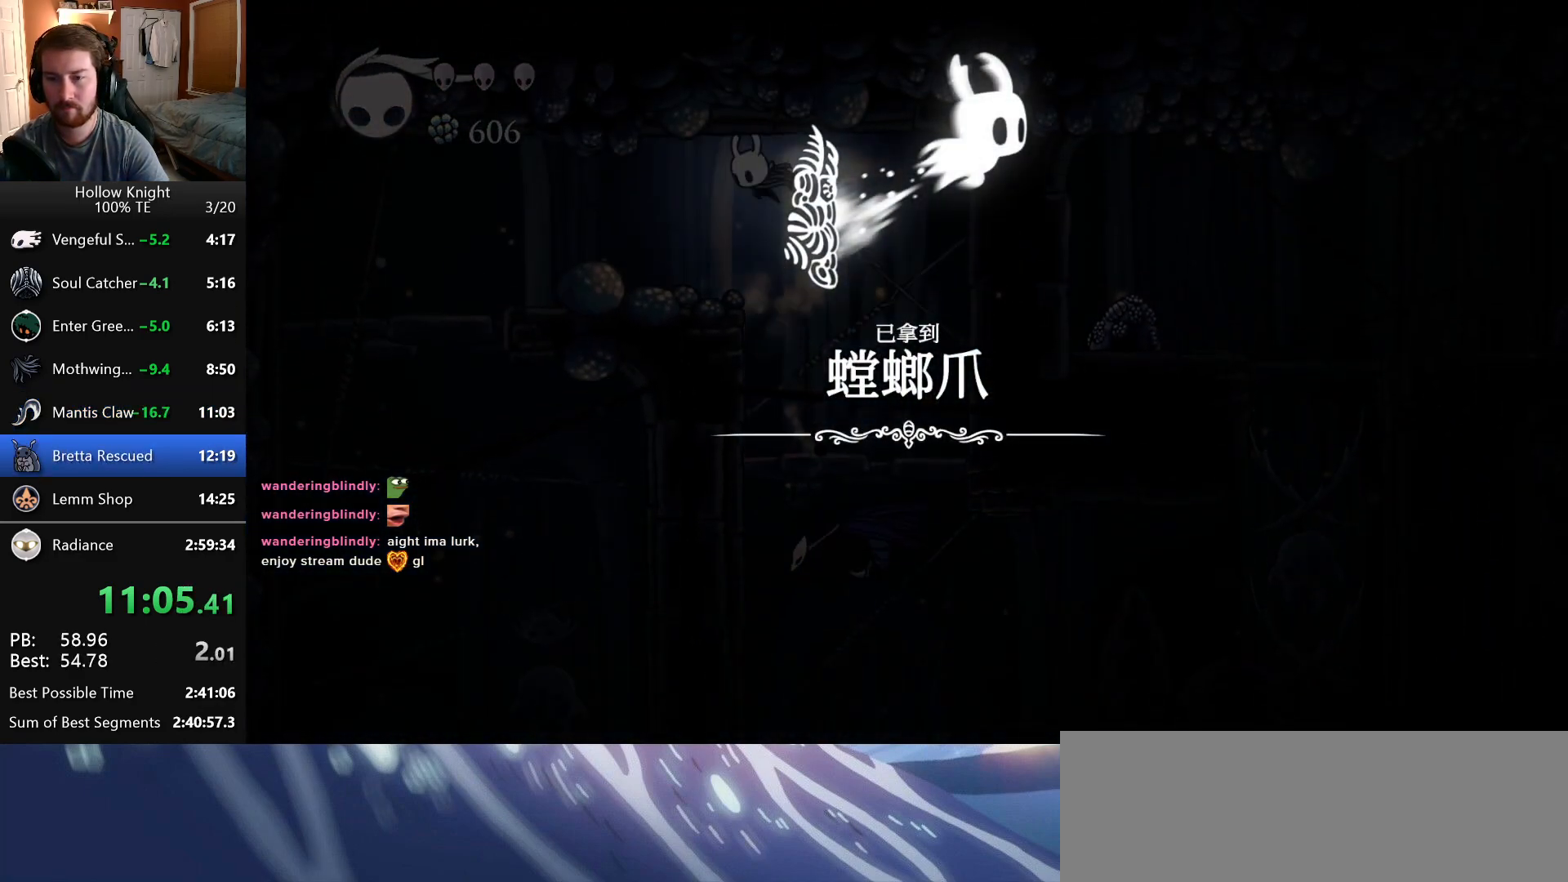
{"keys": ["right"], "events": [[450, "left", "up"], [450, "right", "down"]]}
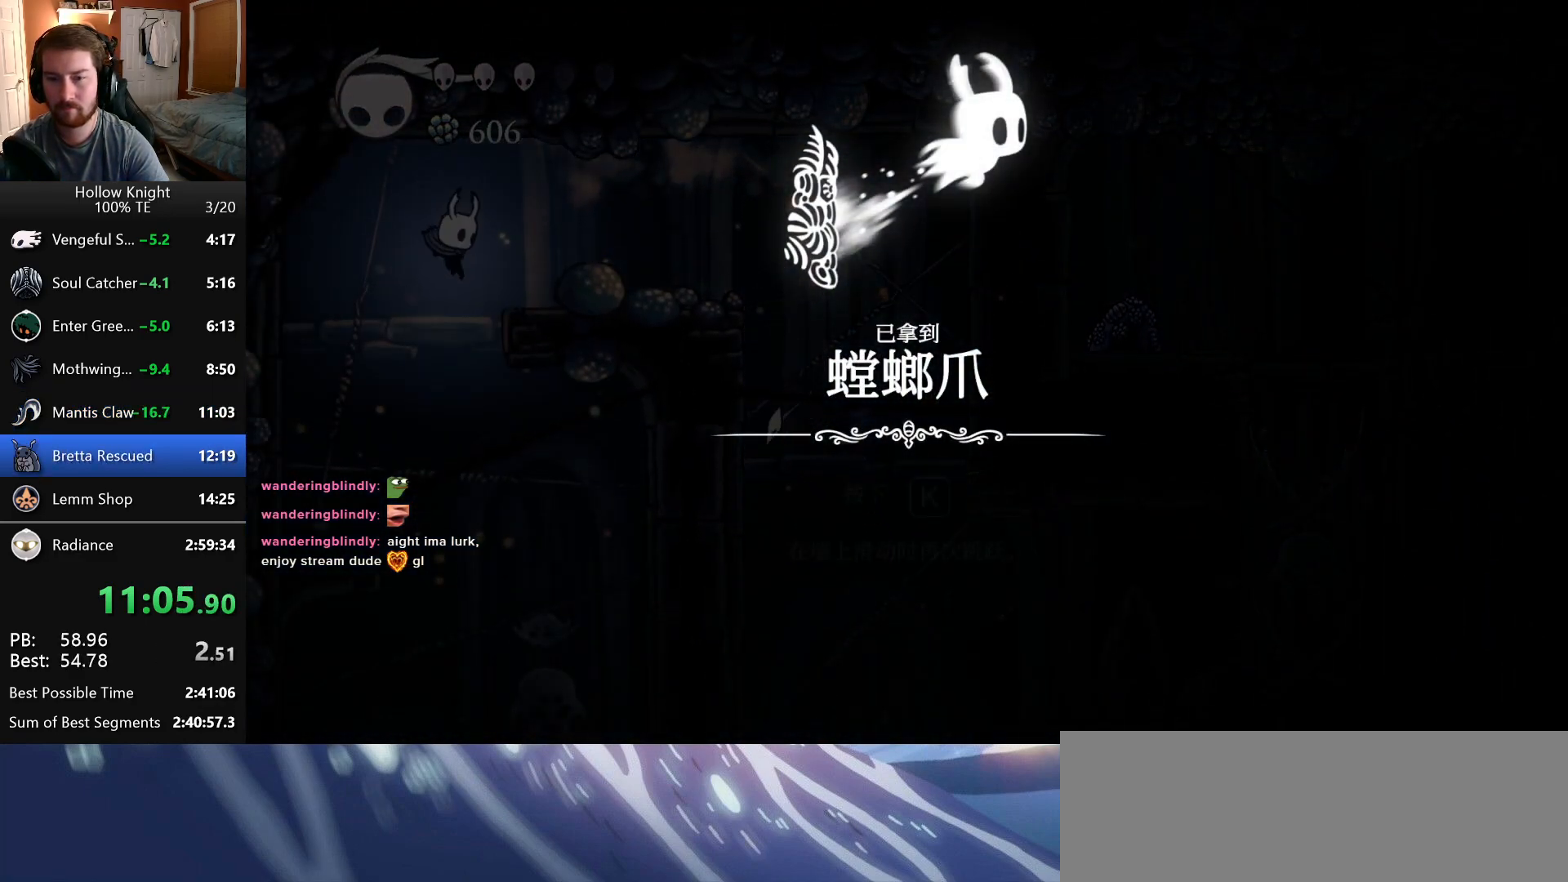
{"keys": ["left"], "events": [[366, "left", "down"], [366, "right", "up"]]}
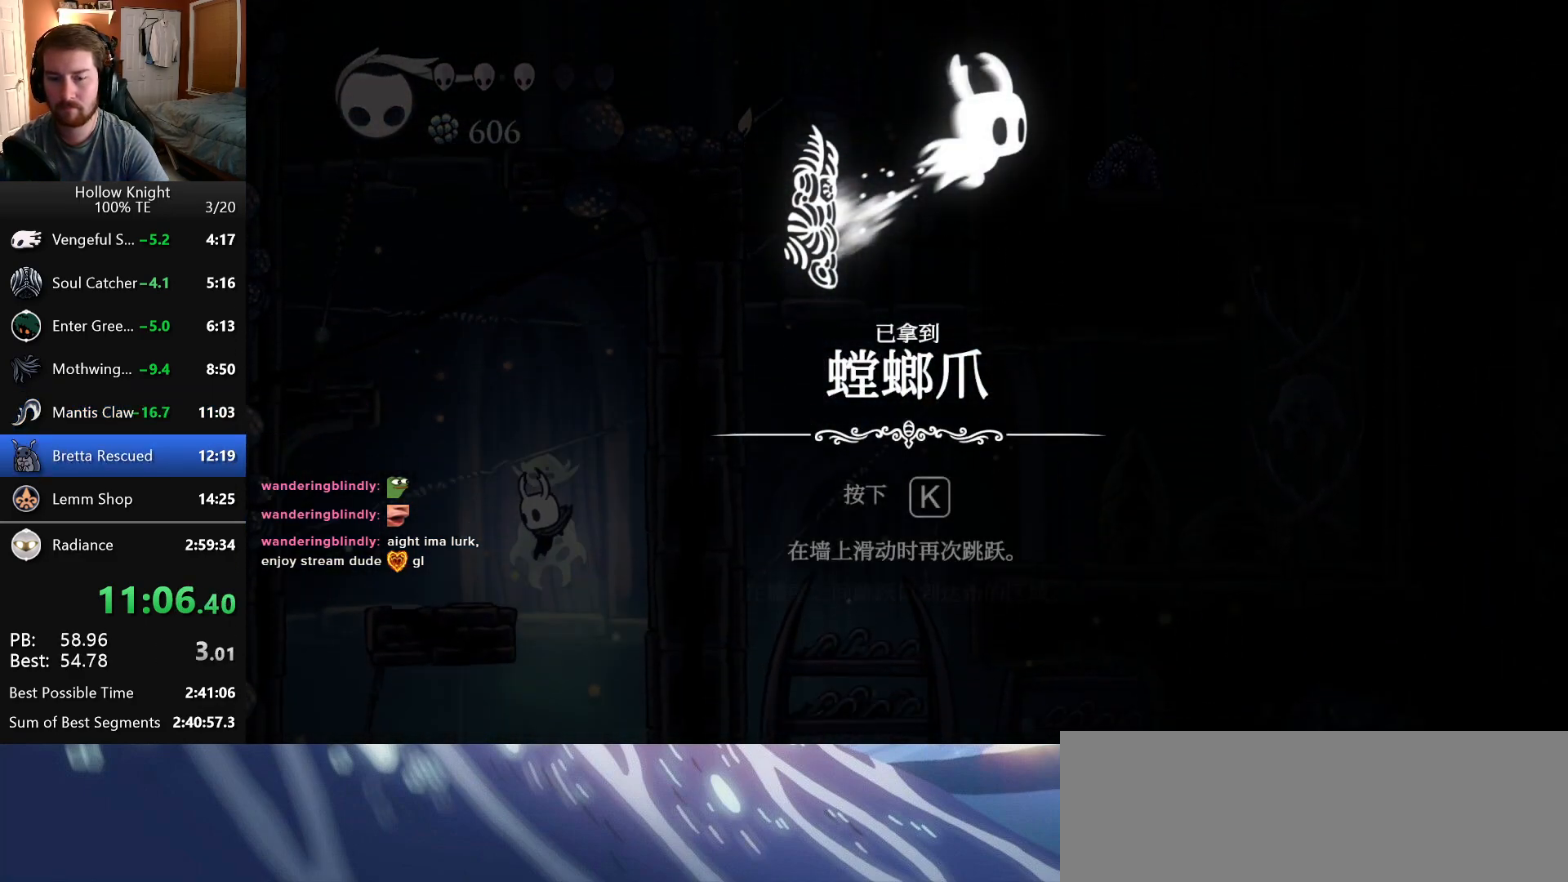
{"keys": ["left"], "events": [[116, "left", "up"], [116, "right", "down"], [333, "left", "down"], [333, "right", "up"]]}
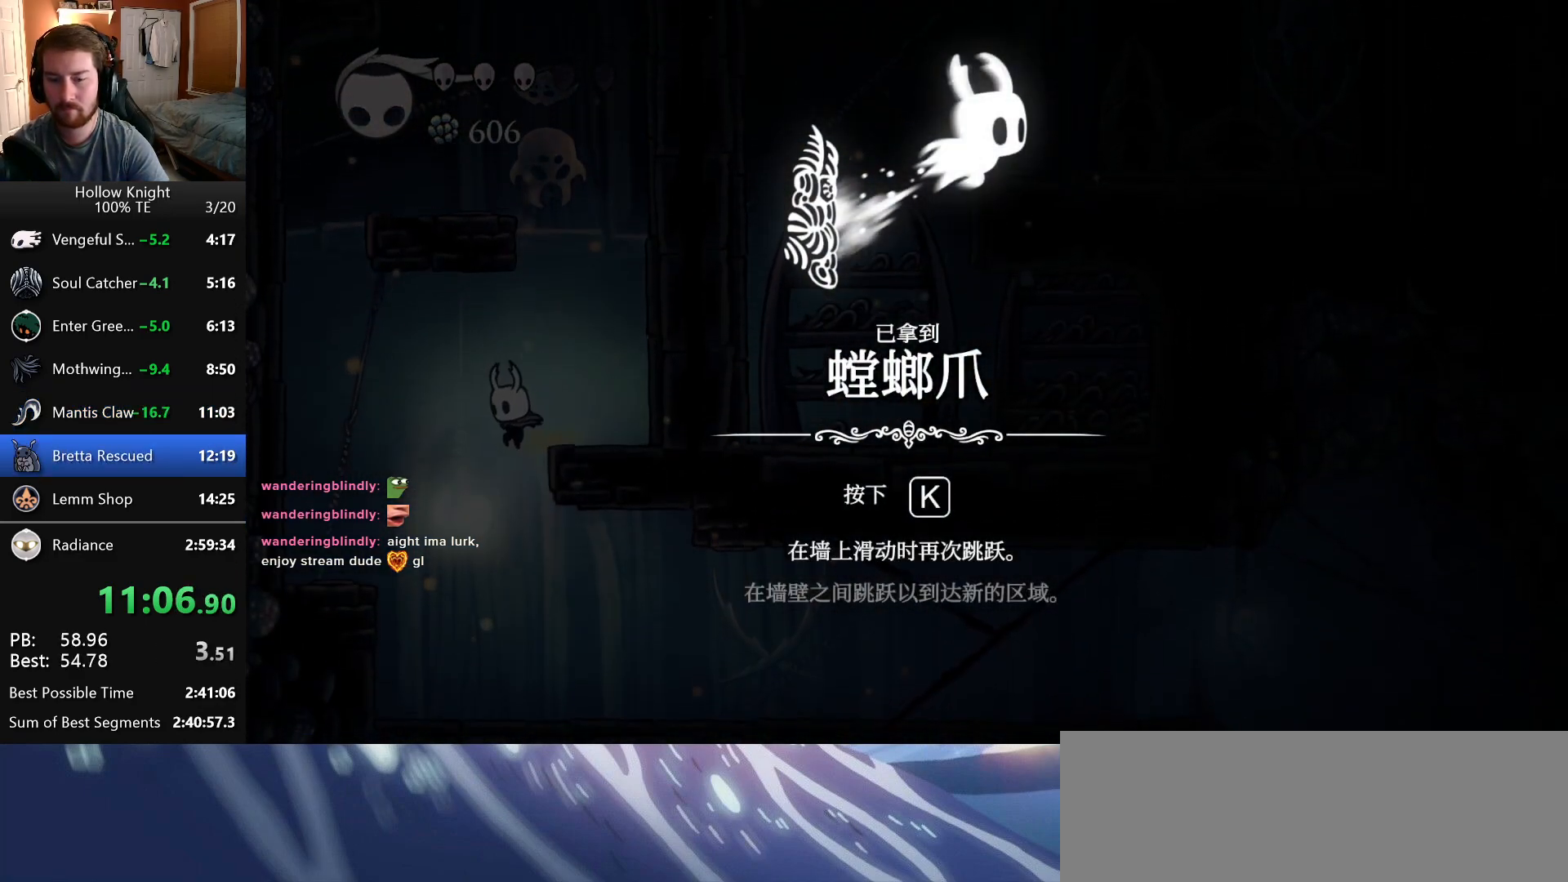
{"keys": ["right"], "events": [[66, "left", "up"], [66, "right", "down"]]}
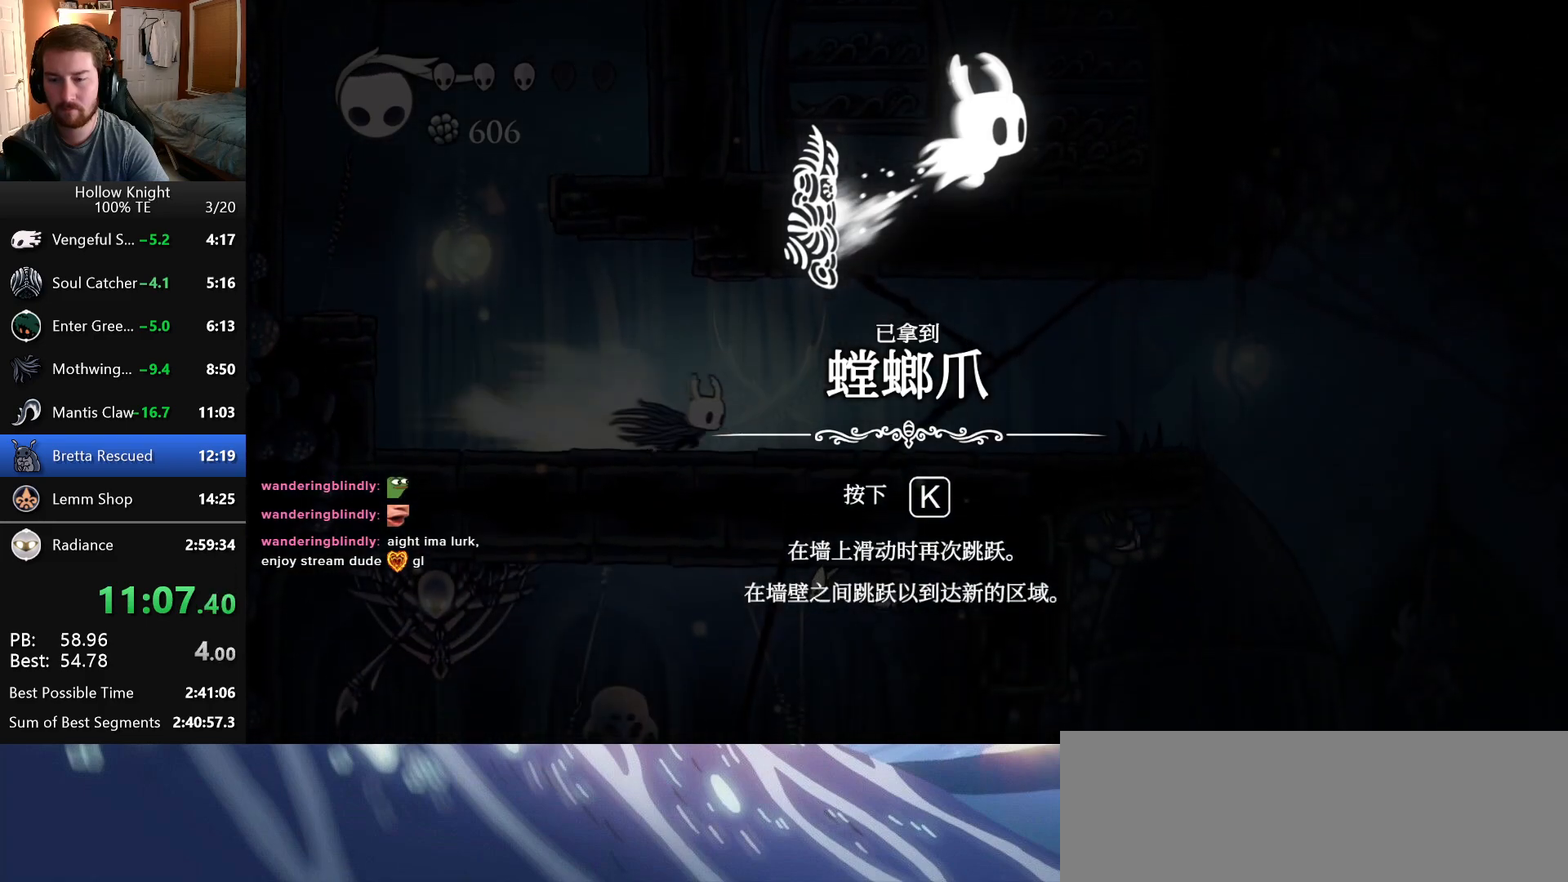
{"keys": ["right"], "events": []}
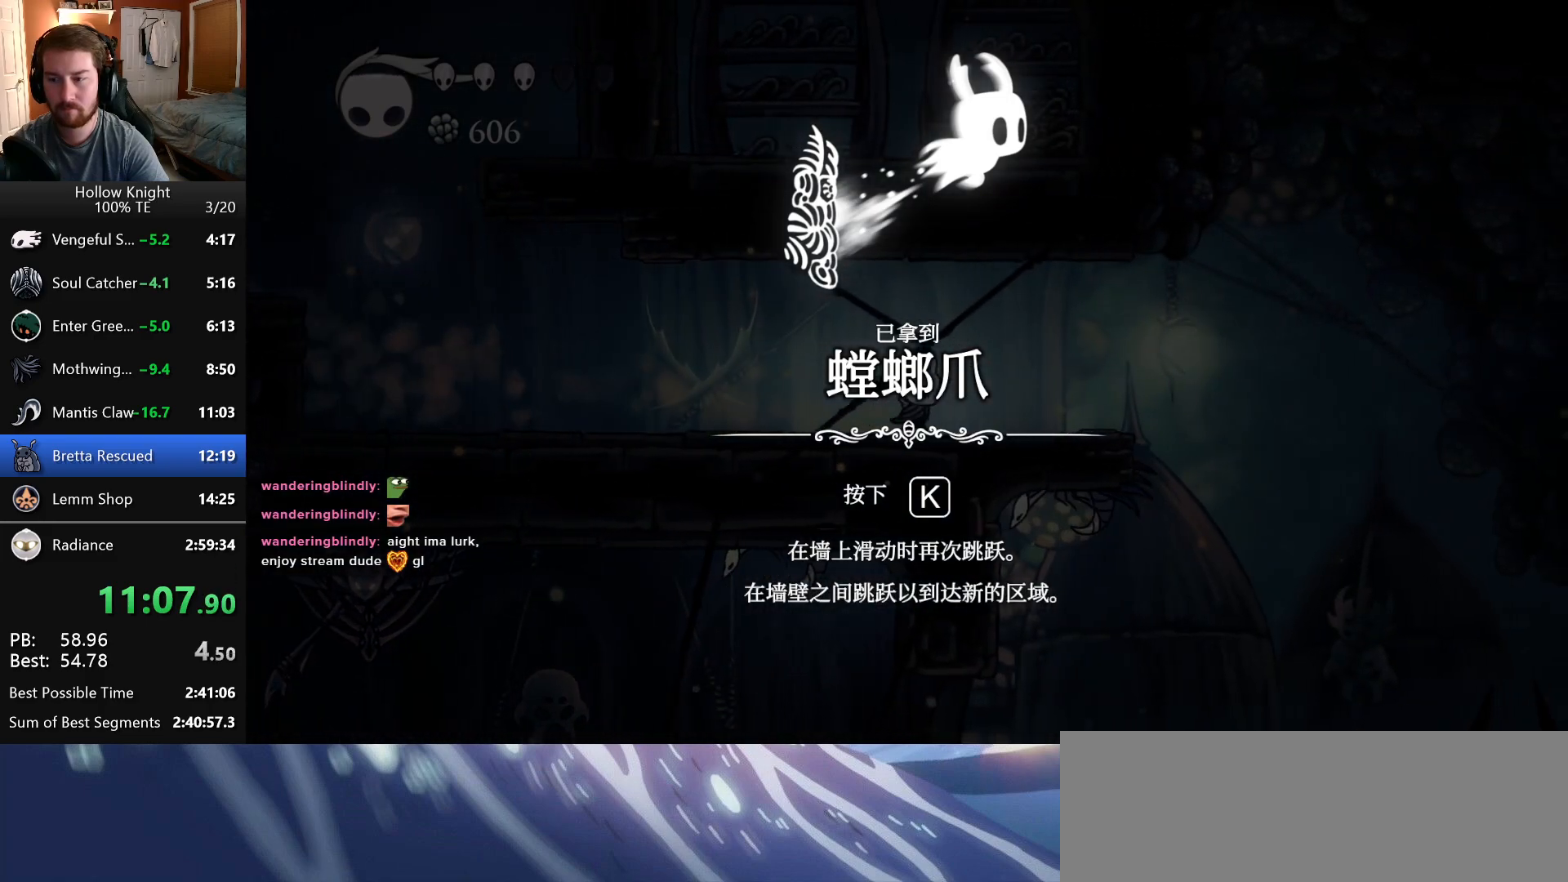
{"keys": ["jump", "right"], "events": [[266, "right", "up"], [350, "jump", "down"], [466, "right", "down"]]}
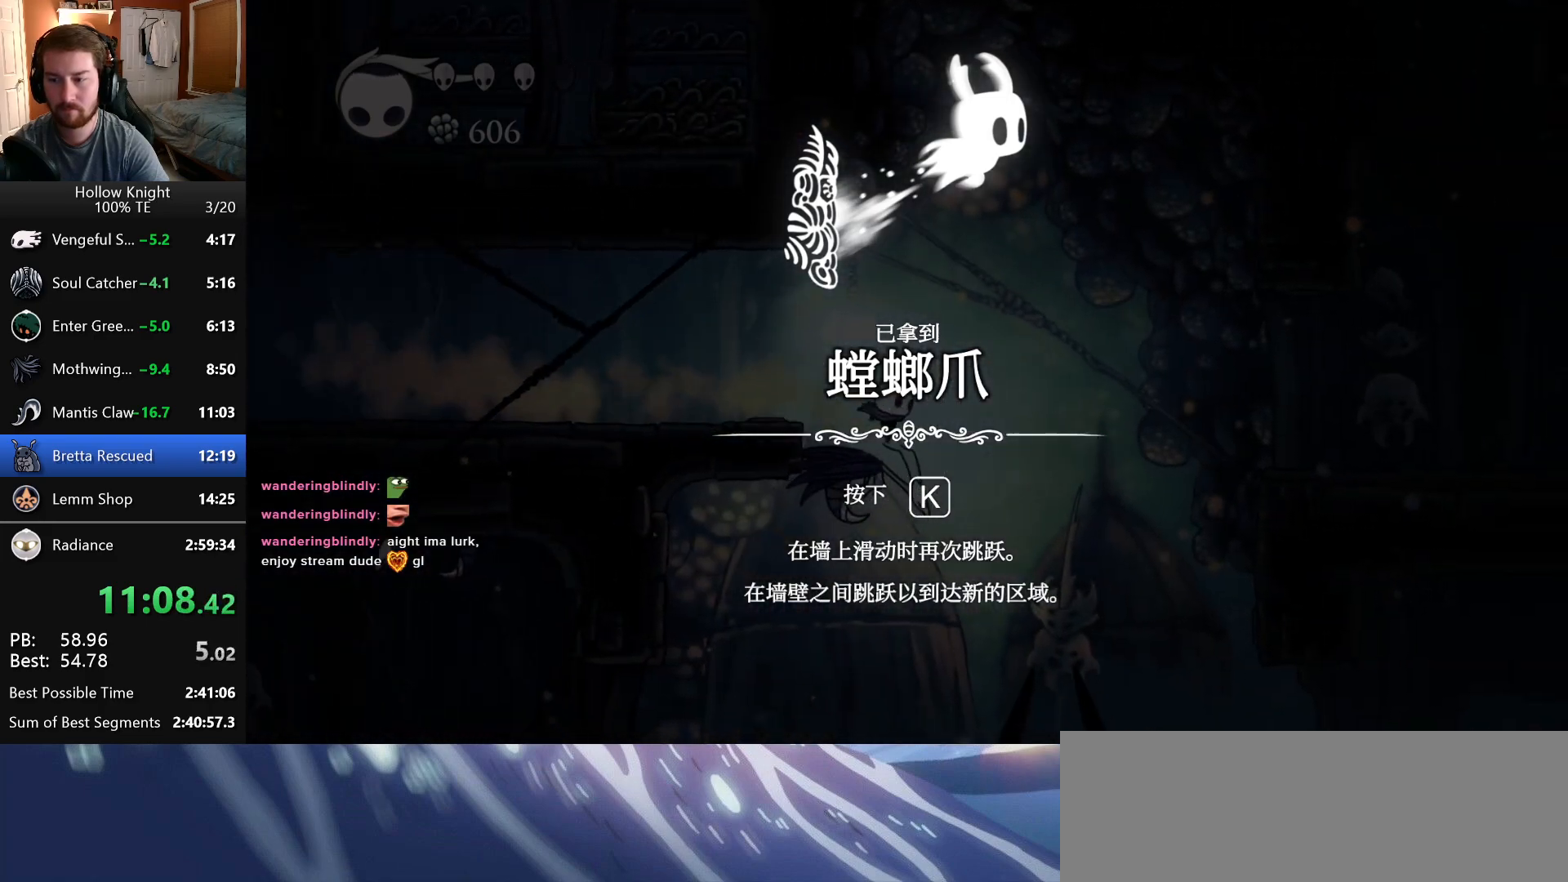
{"keys": ["right"], "events": [[50, "jump", "up"], [133, "attack", "down"], [133, "down", "down"], [316, "attack", "up"], [350, "down", "up"], [400, "right", "up"], [450, "right", "down"]]}
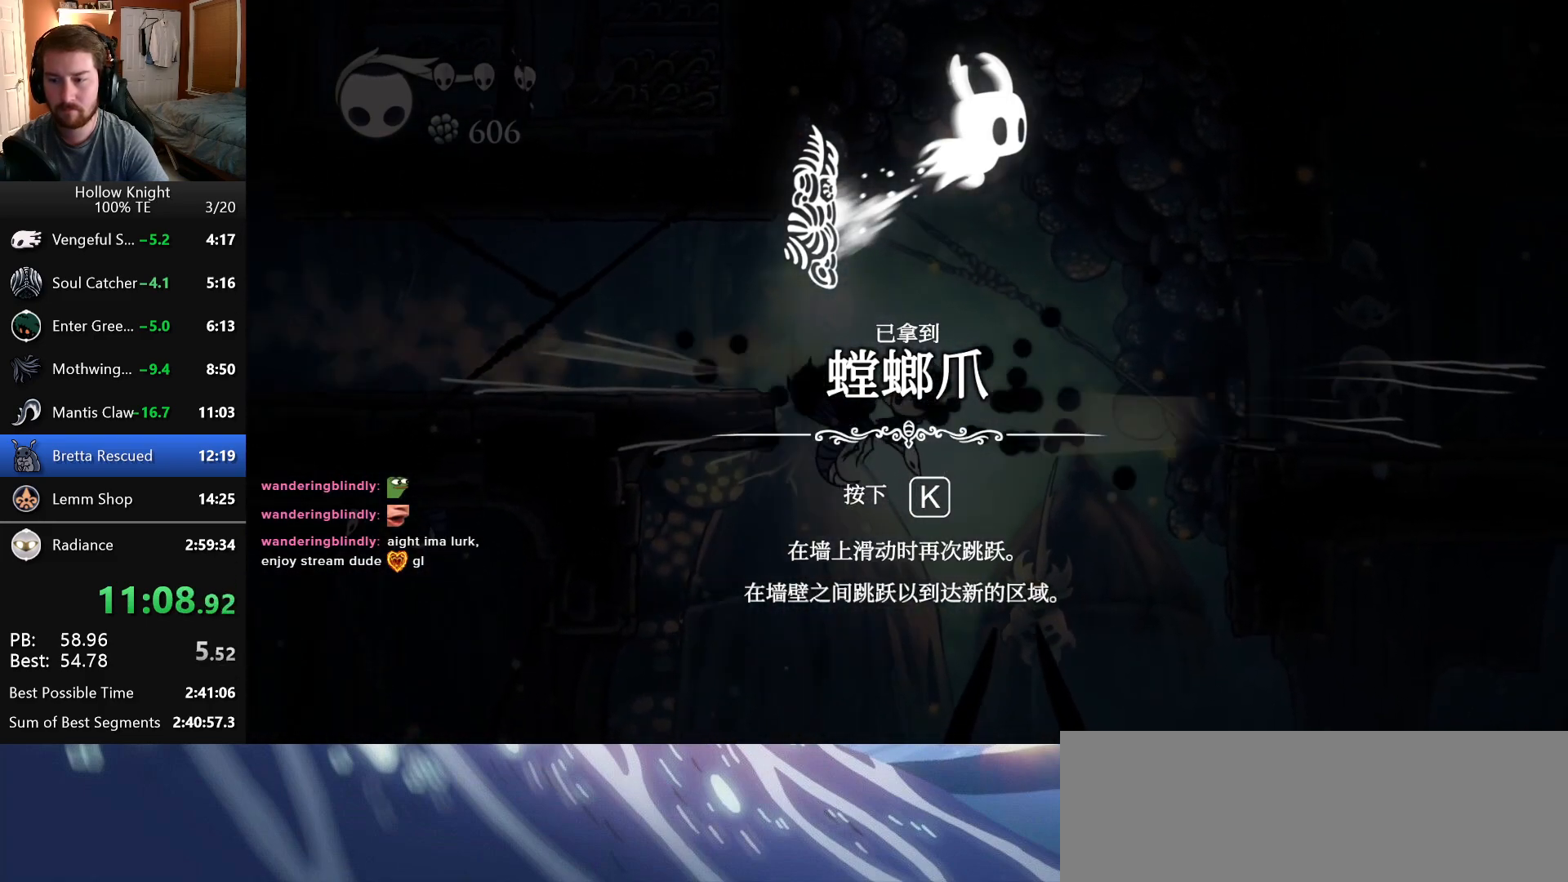
{"keys": ["right"], "events": []}
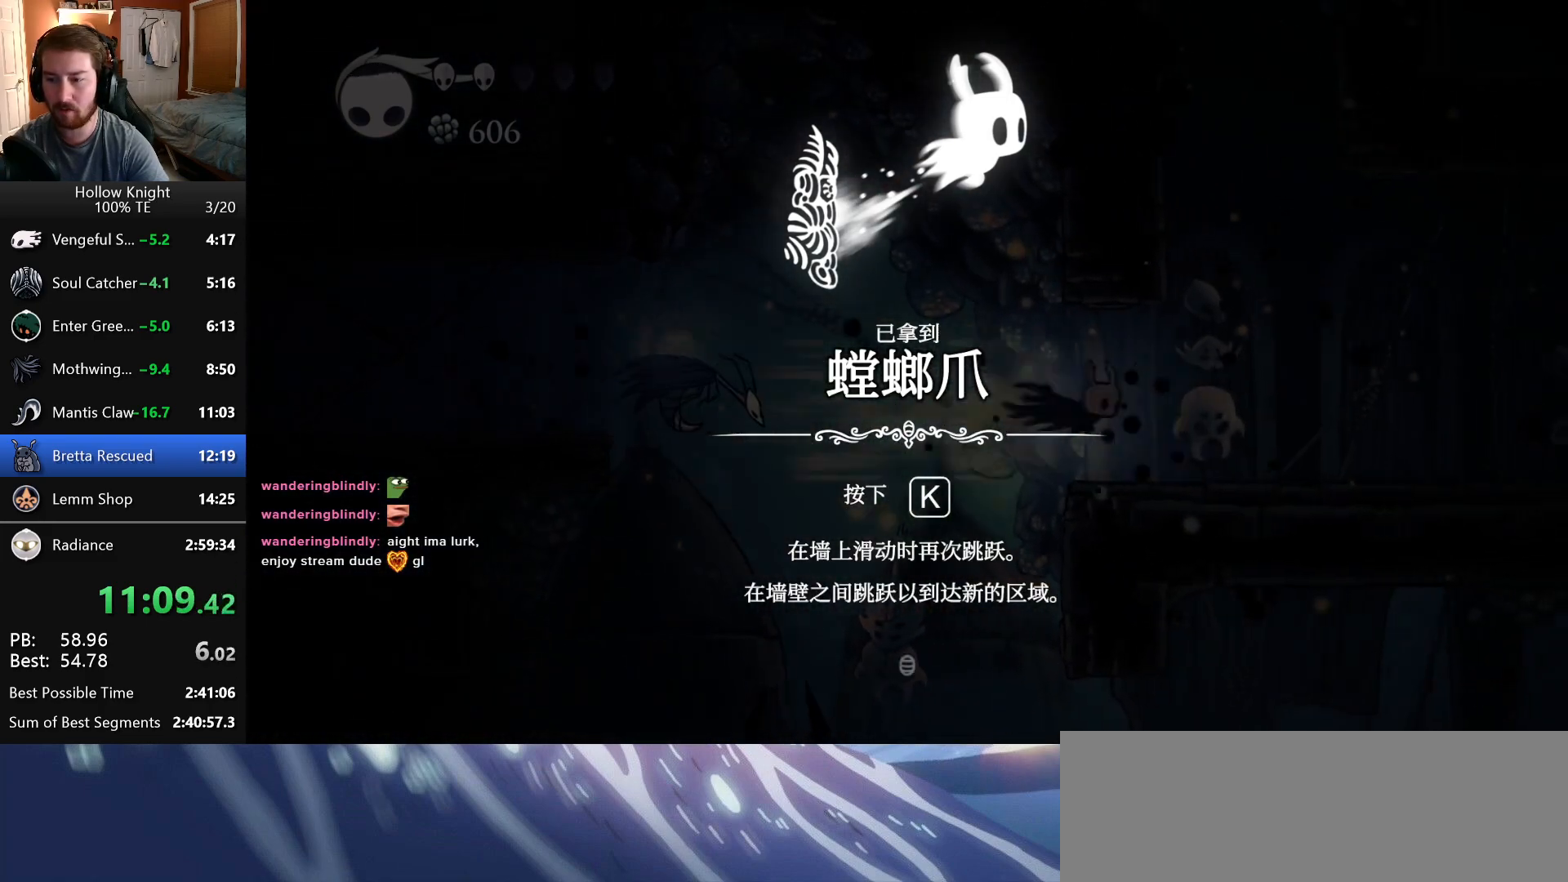
{"keys": ["right"], "events": []}
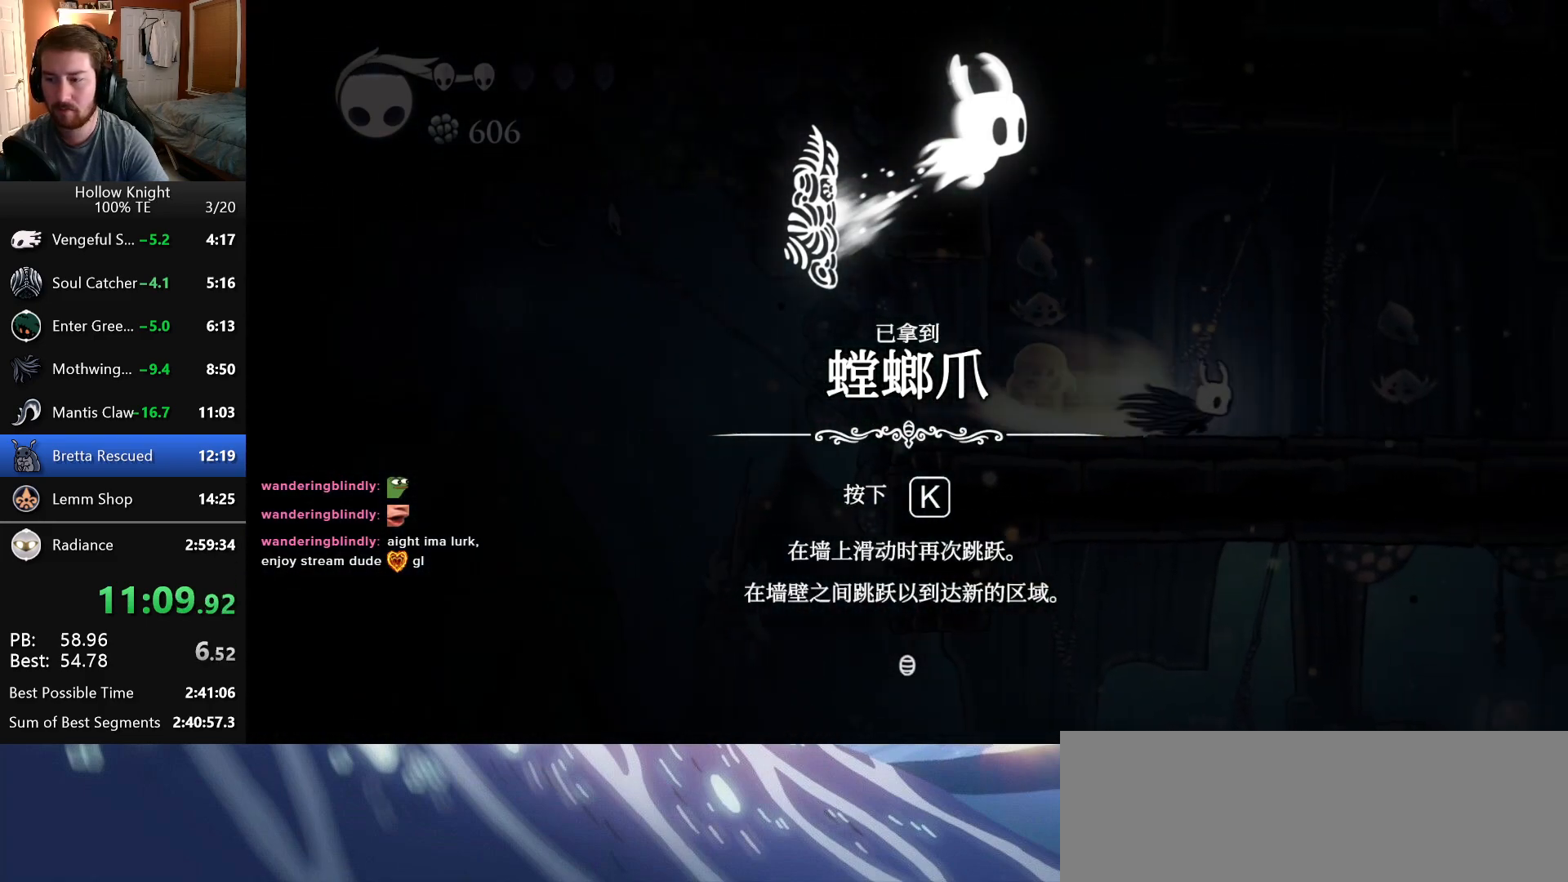
{"keys": ["right"], "events": []}
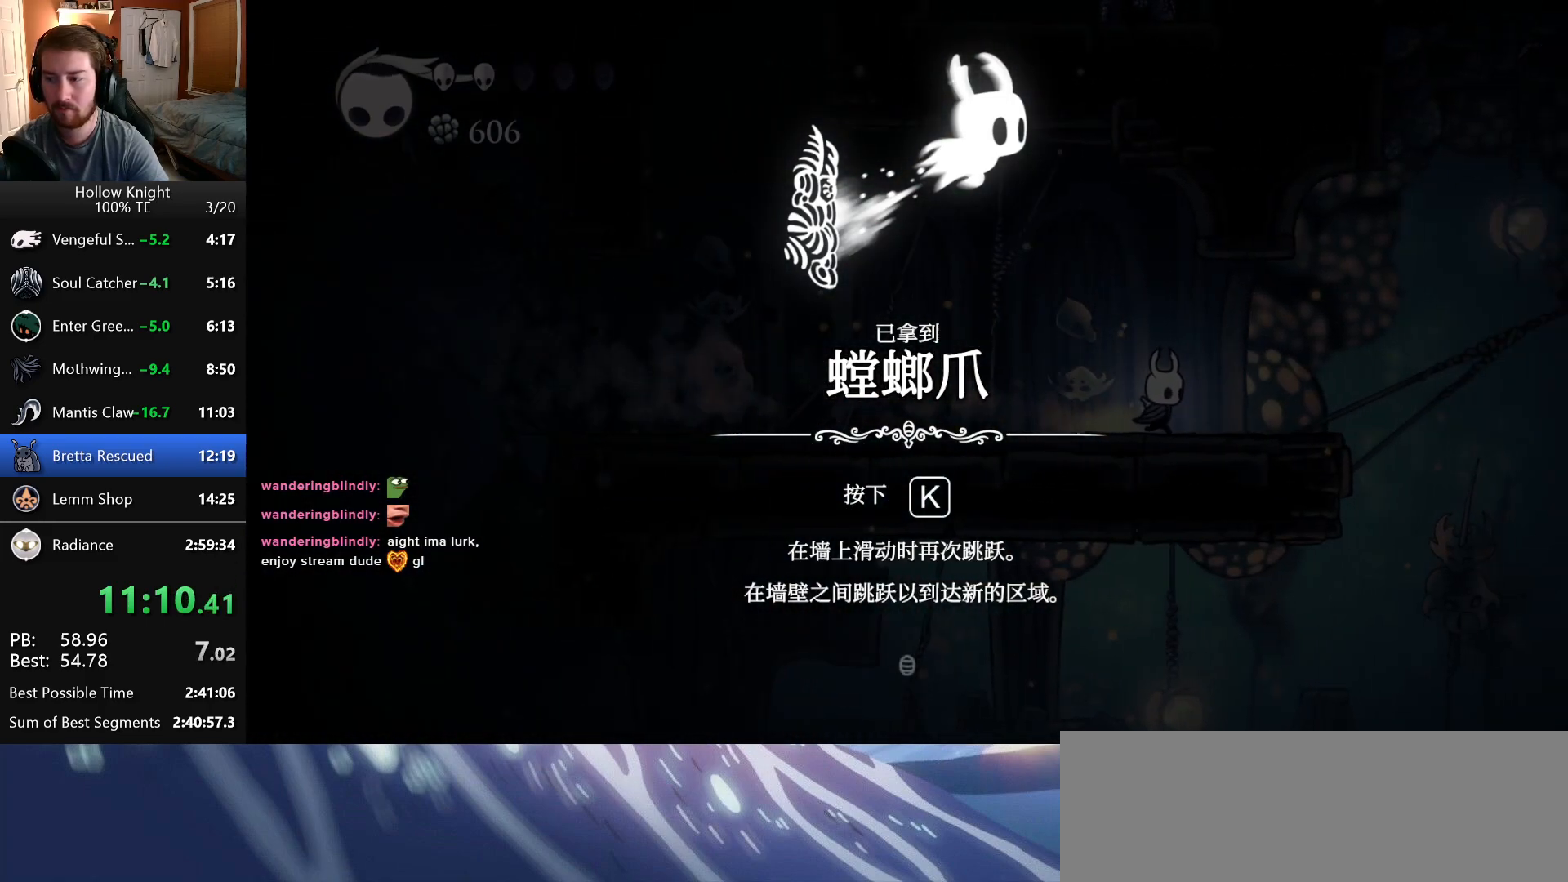
{"keys": ["right"], "events": [[350, "right", "up"], [383, "right", "down"]]}
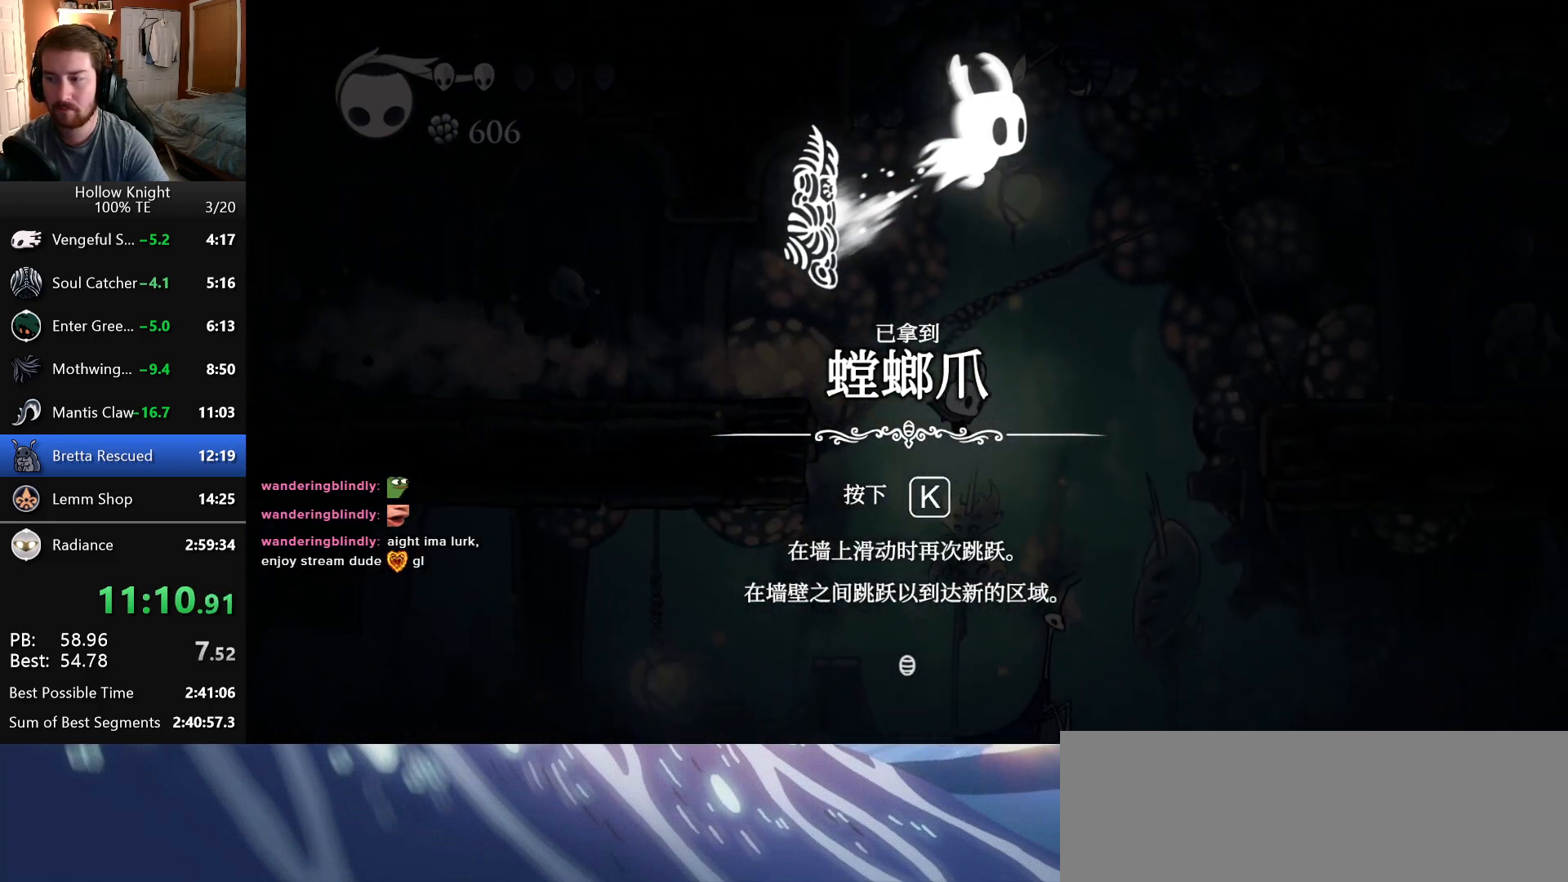
{"keys": ["right"], "events": []}
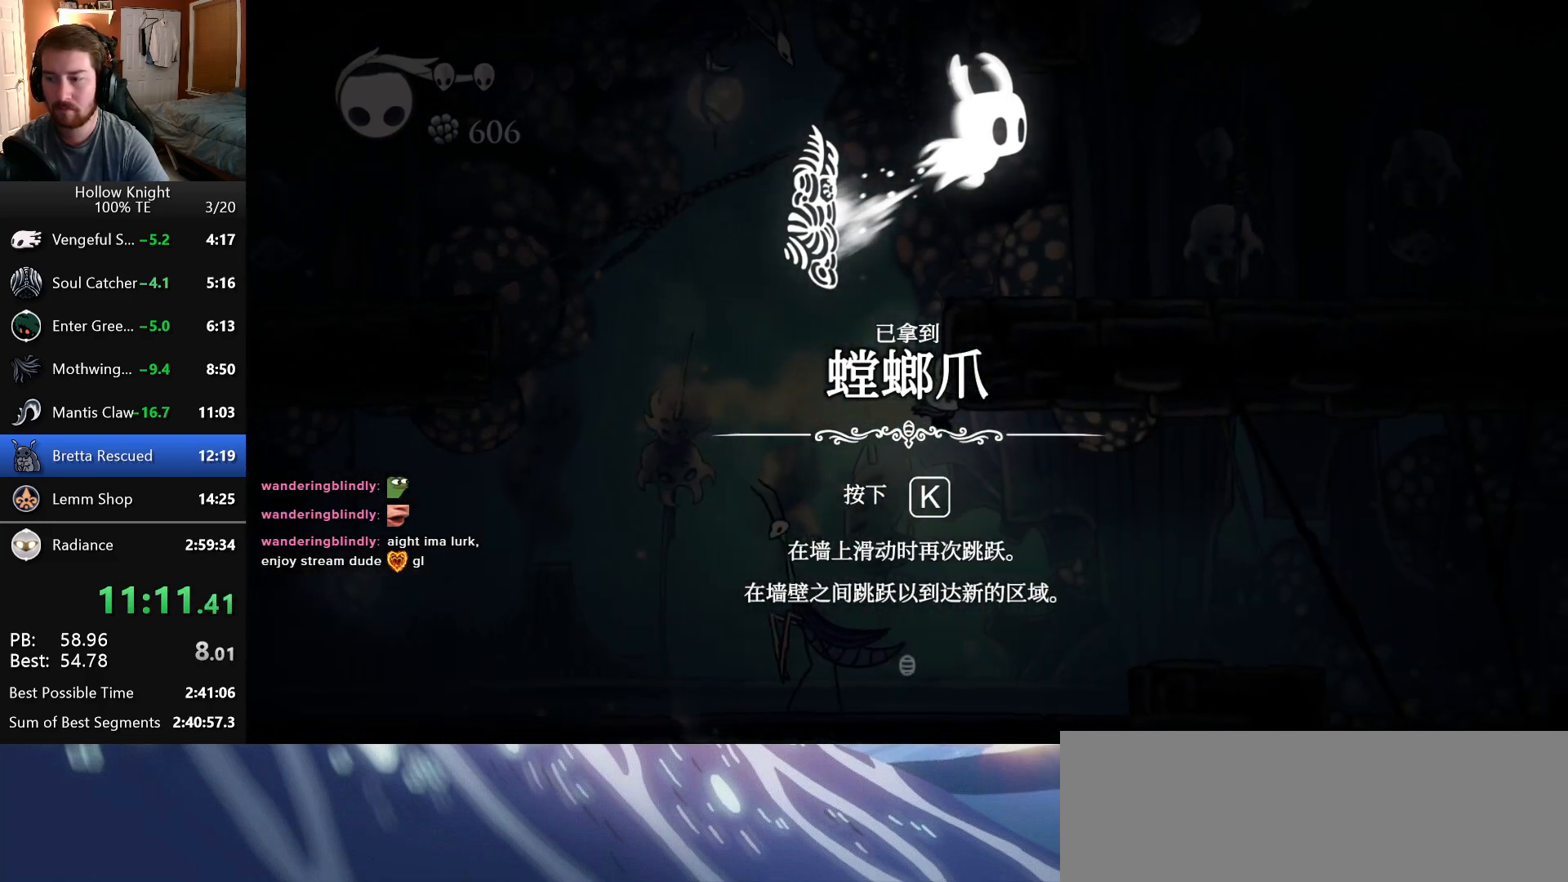
{"keys": ["jump", "right"], "events": [[450, "jump", "down"]]}
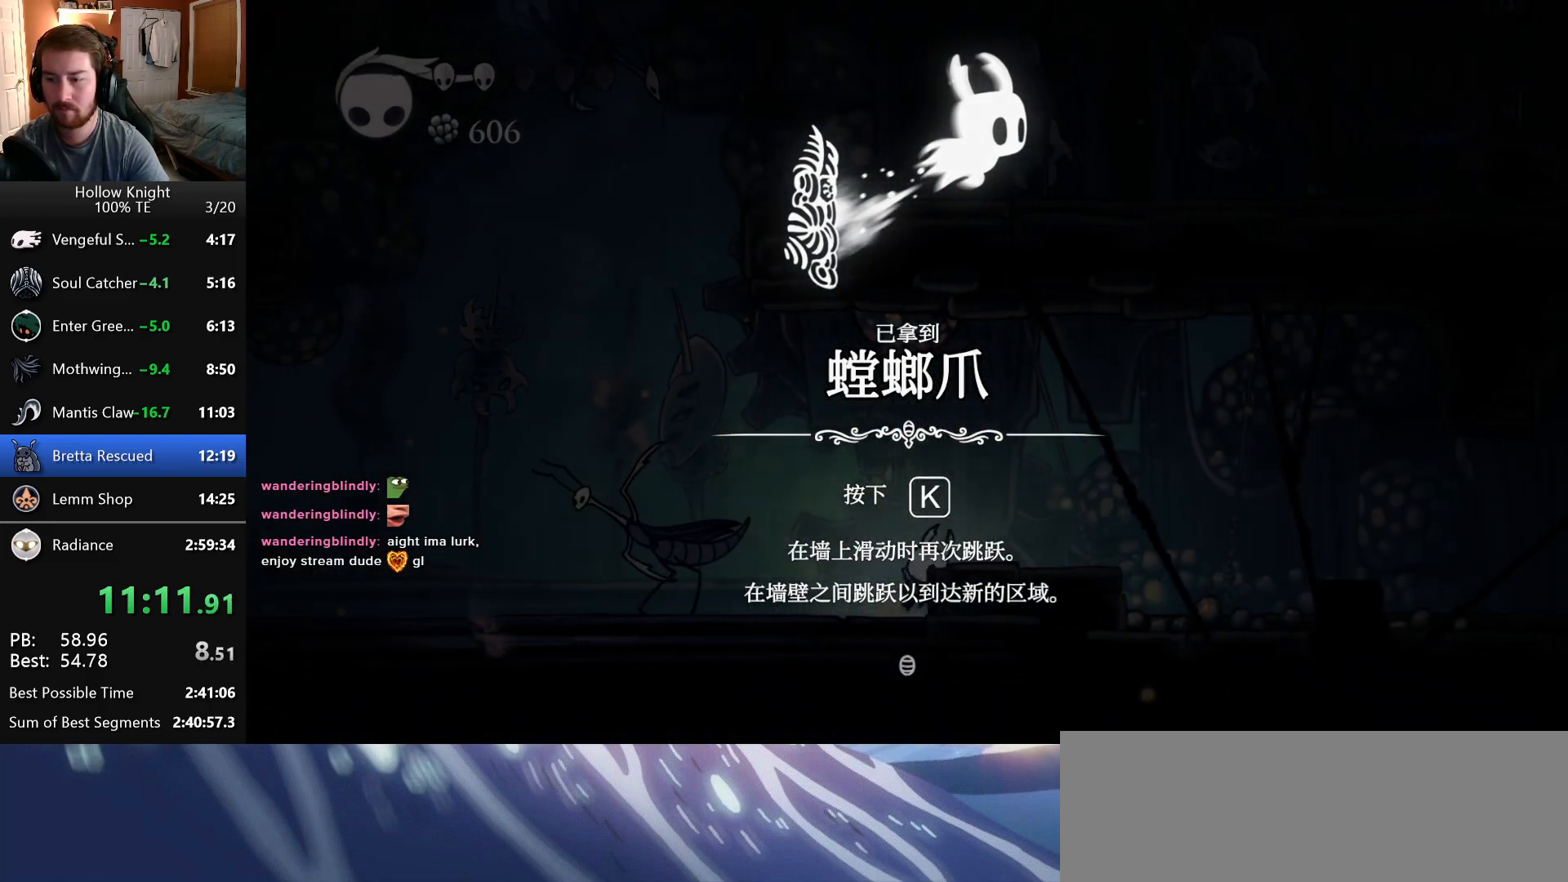
{"keys": ["right"], "events": [[100, "jump", "up"]]}
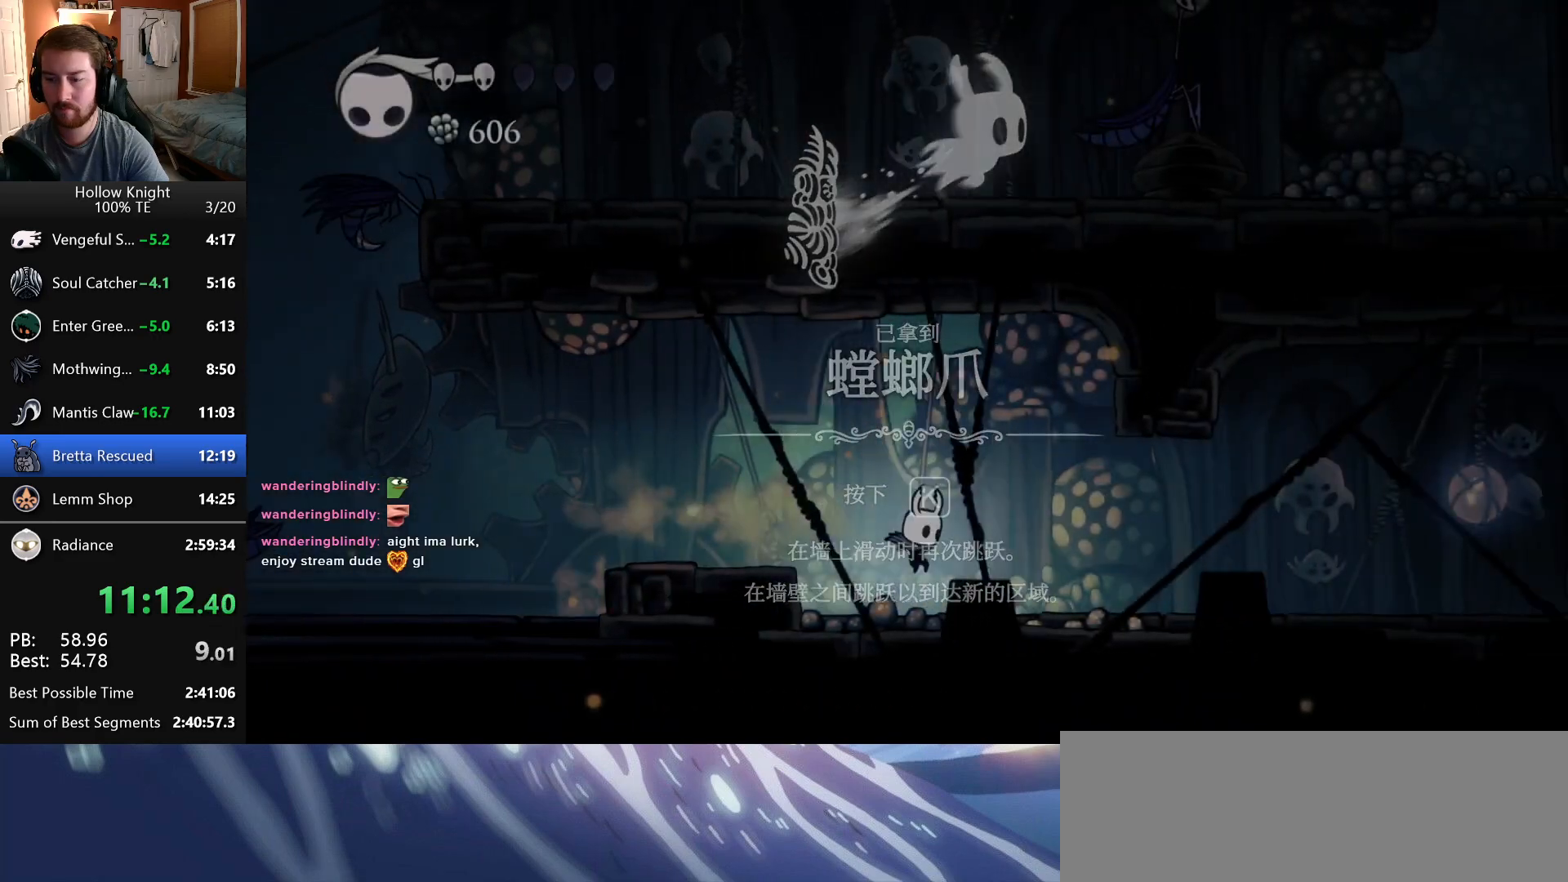
{"keys": ["right"], "events": []}
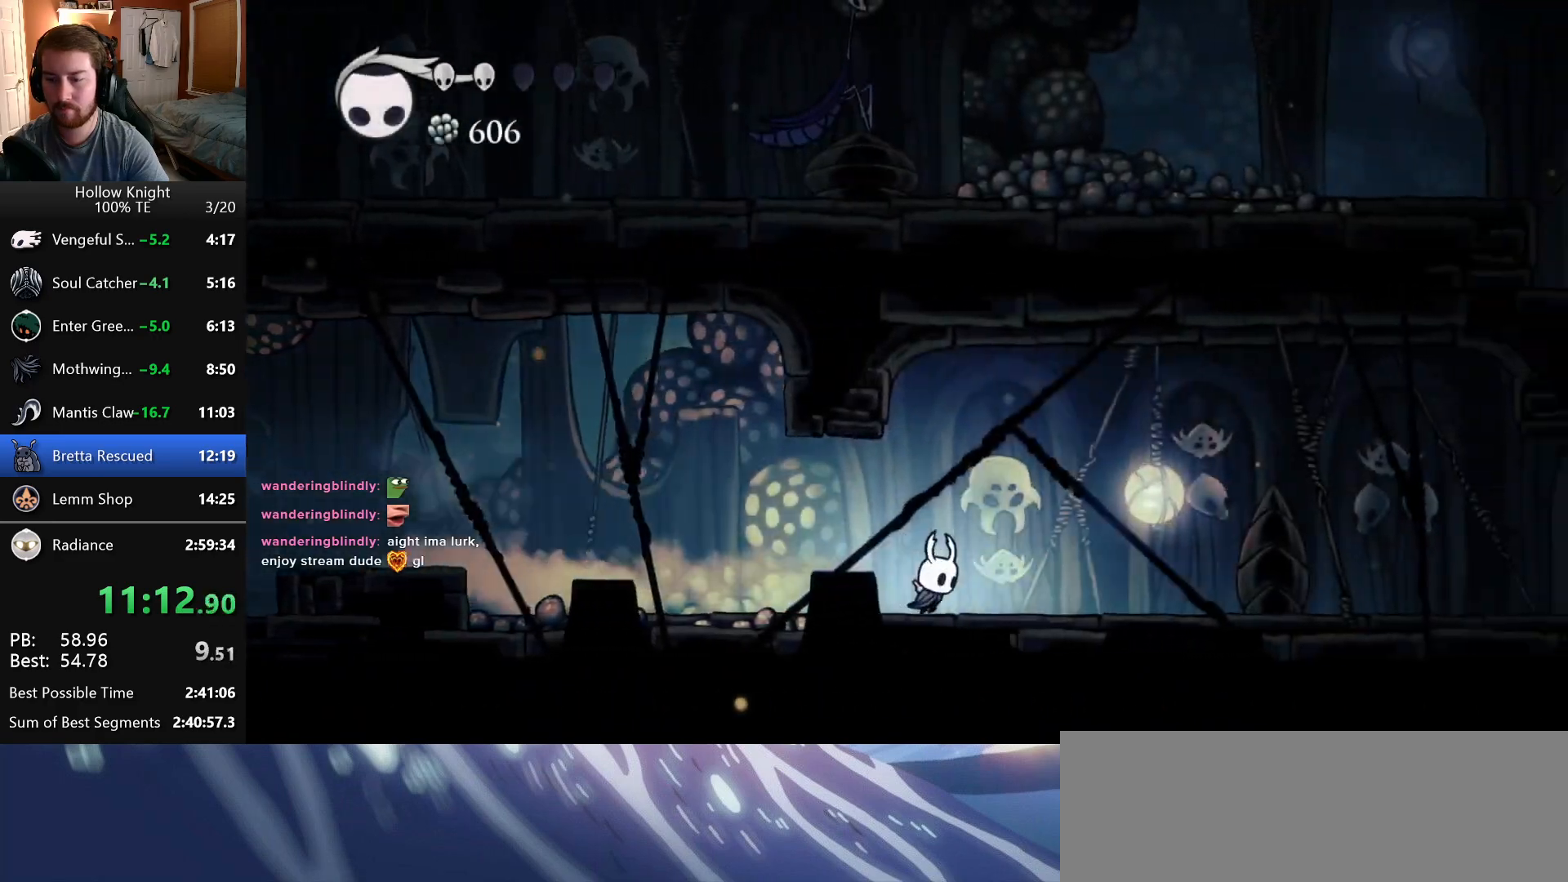
{"keys": ["right"], "events": []}
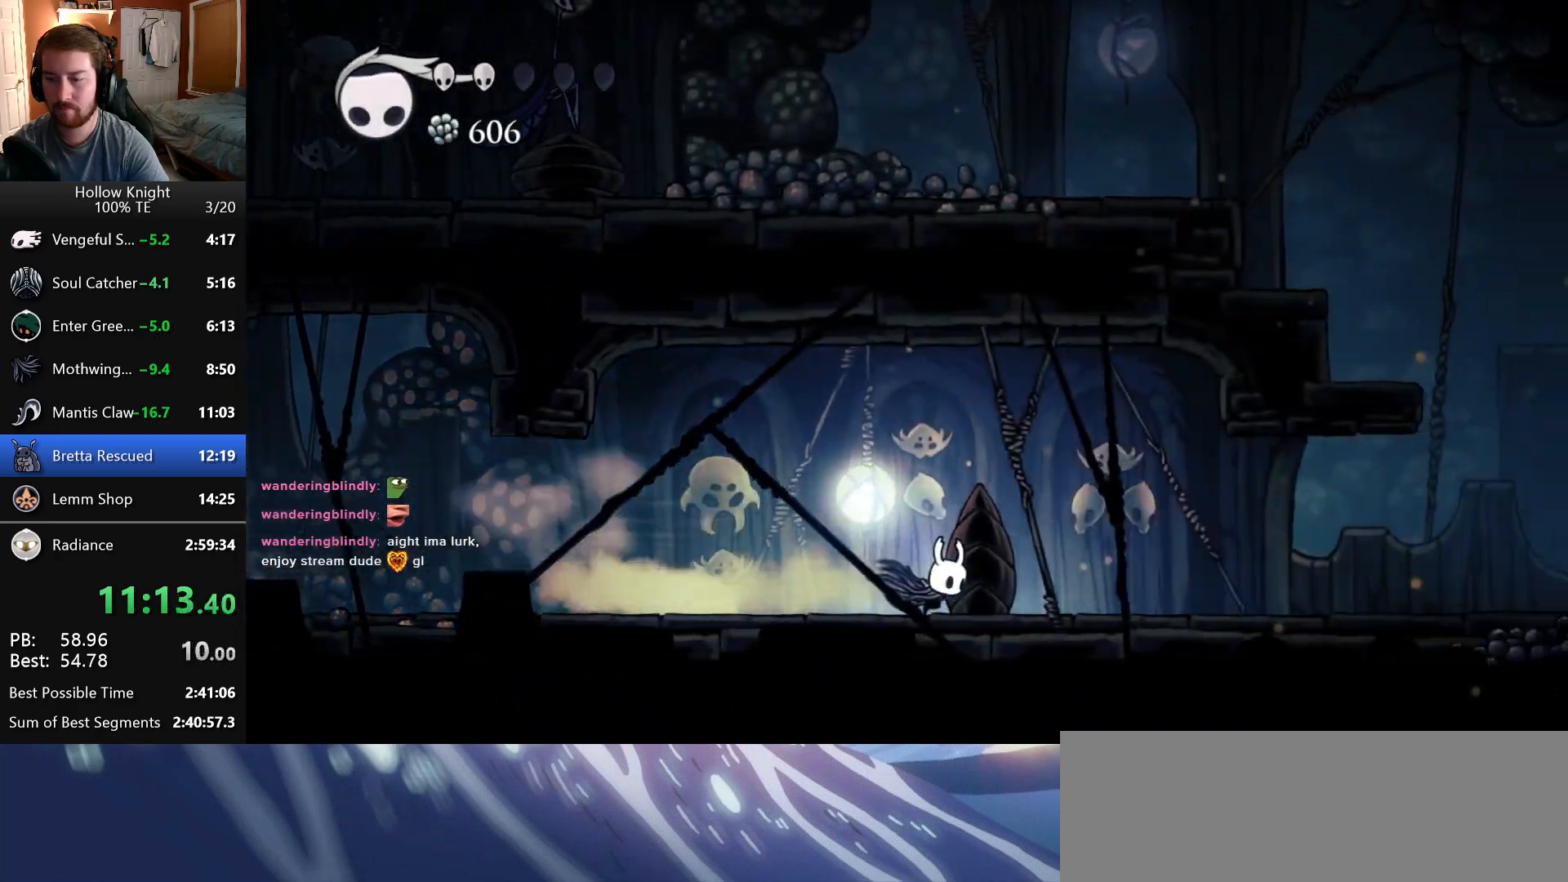
{"keys": ["right"], "events": []}